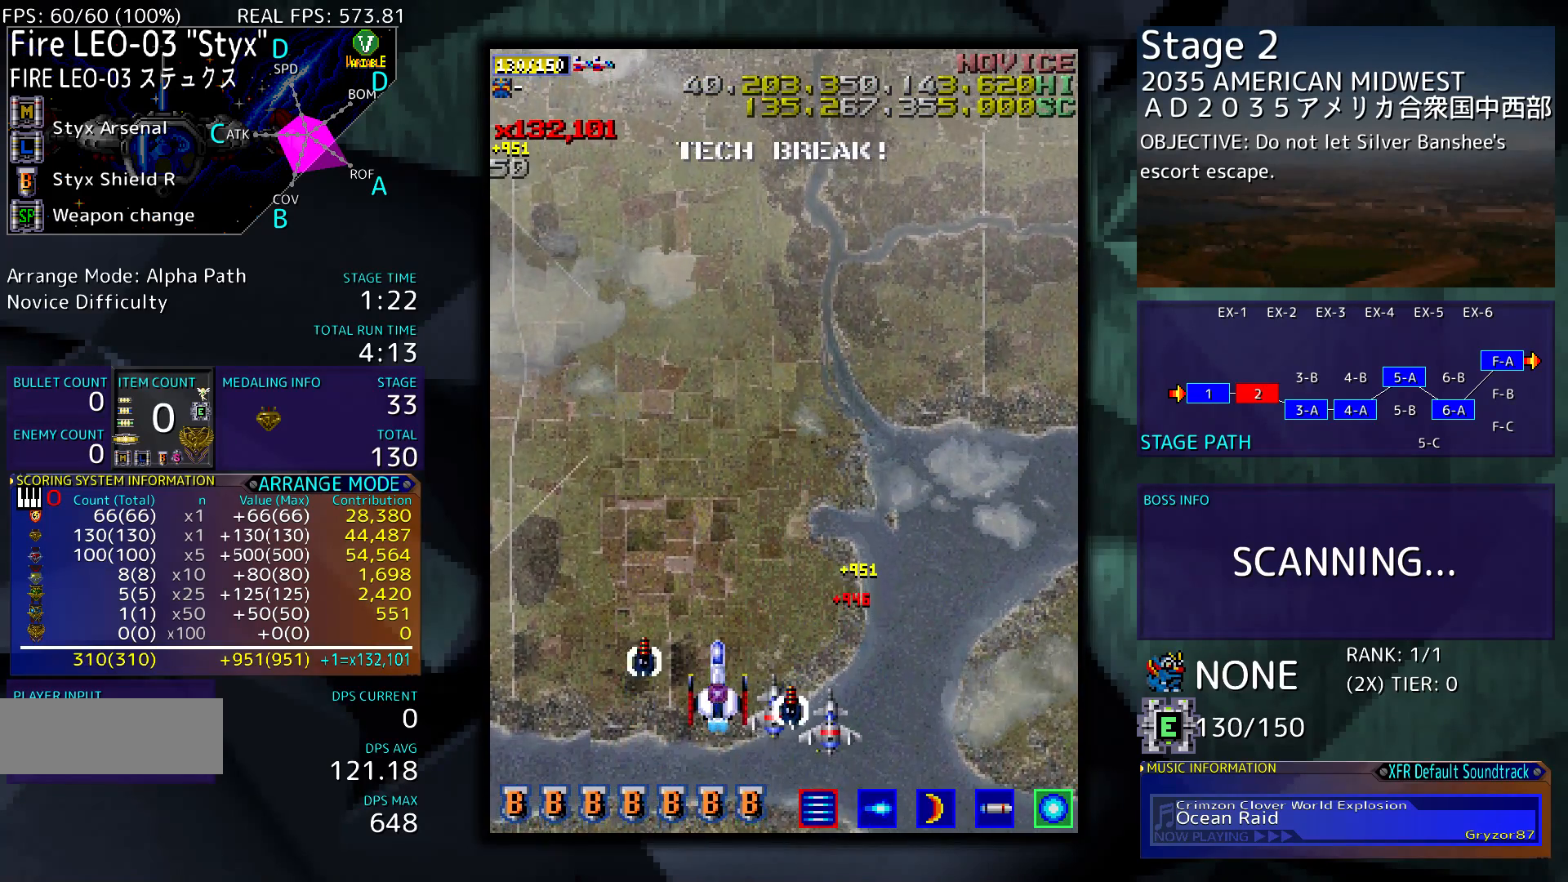
Gameplay with a controller; each line is a JSON object with the inputs held at the frame after it. "events" lists button and stick changes between this image and that frame as [ms after this image, input, new state], when the widget could be followed in between. Not read: L3 R3 other_buttons.
{"buttons": ["DPAD_LEFT"], "events": [[183, "DPAD_LEFT", "down"], [317, "DPAD_LEFT", "up"], [483, "DPAD_LEFT", "down"]]}
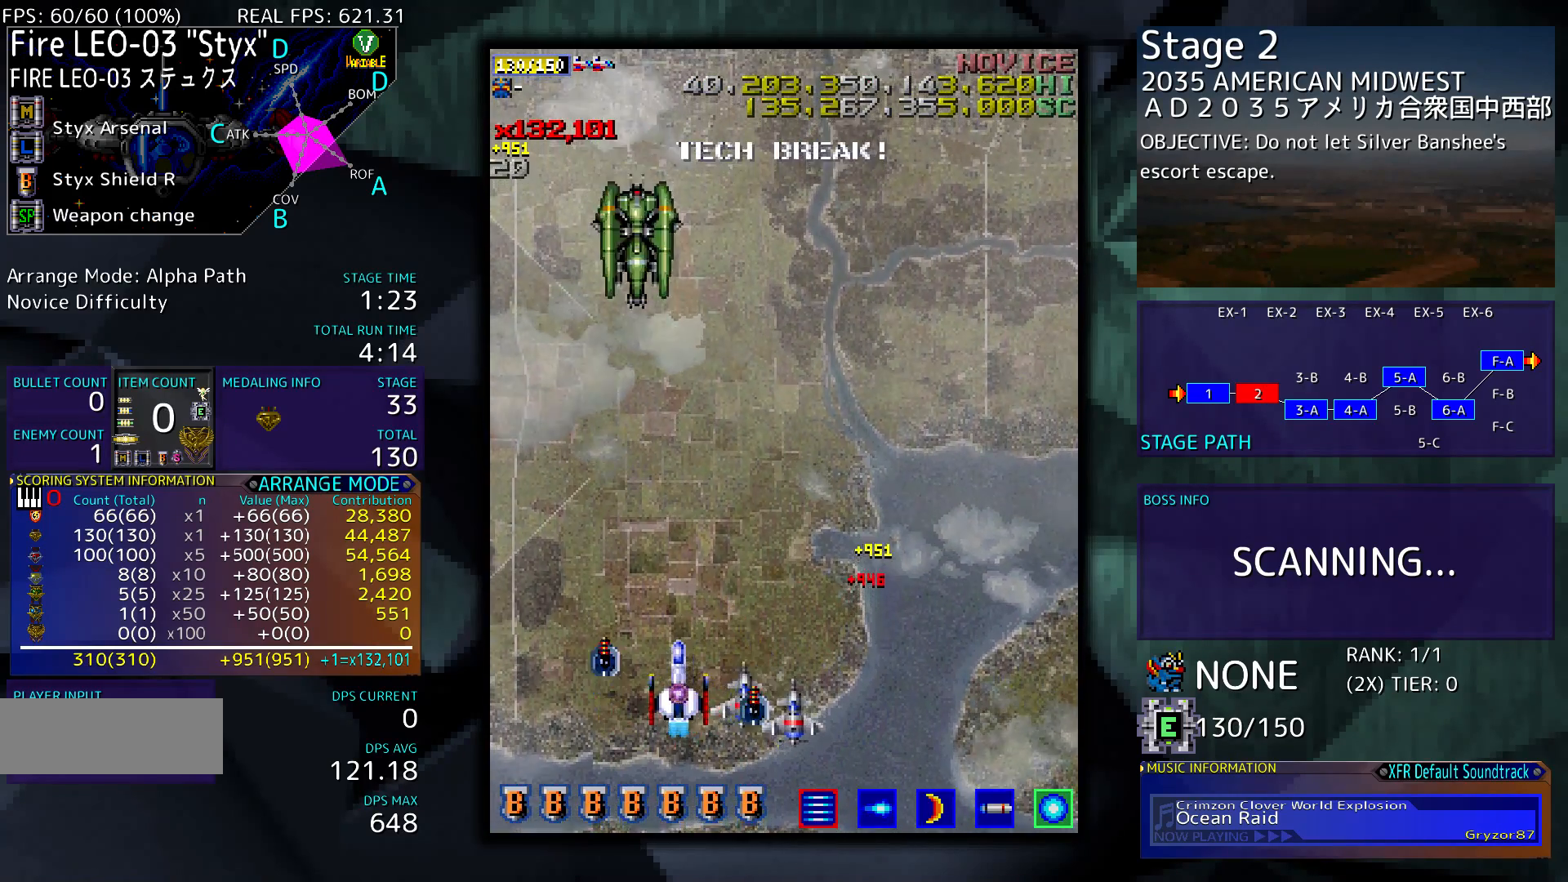
{"buttons": ["DPAD_DOWN", "DPAD_RIGHT"], "events": [[117, "DPAD_LEFT", "up"], [283, "DPAD_RIGHT", "down"], [317, "DPAD_DOWN", "down"]]}
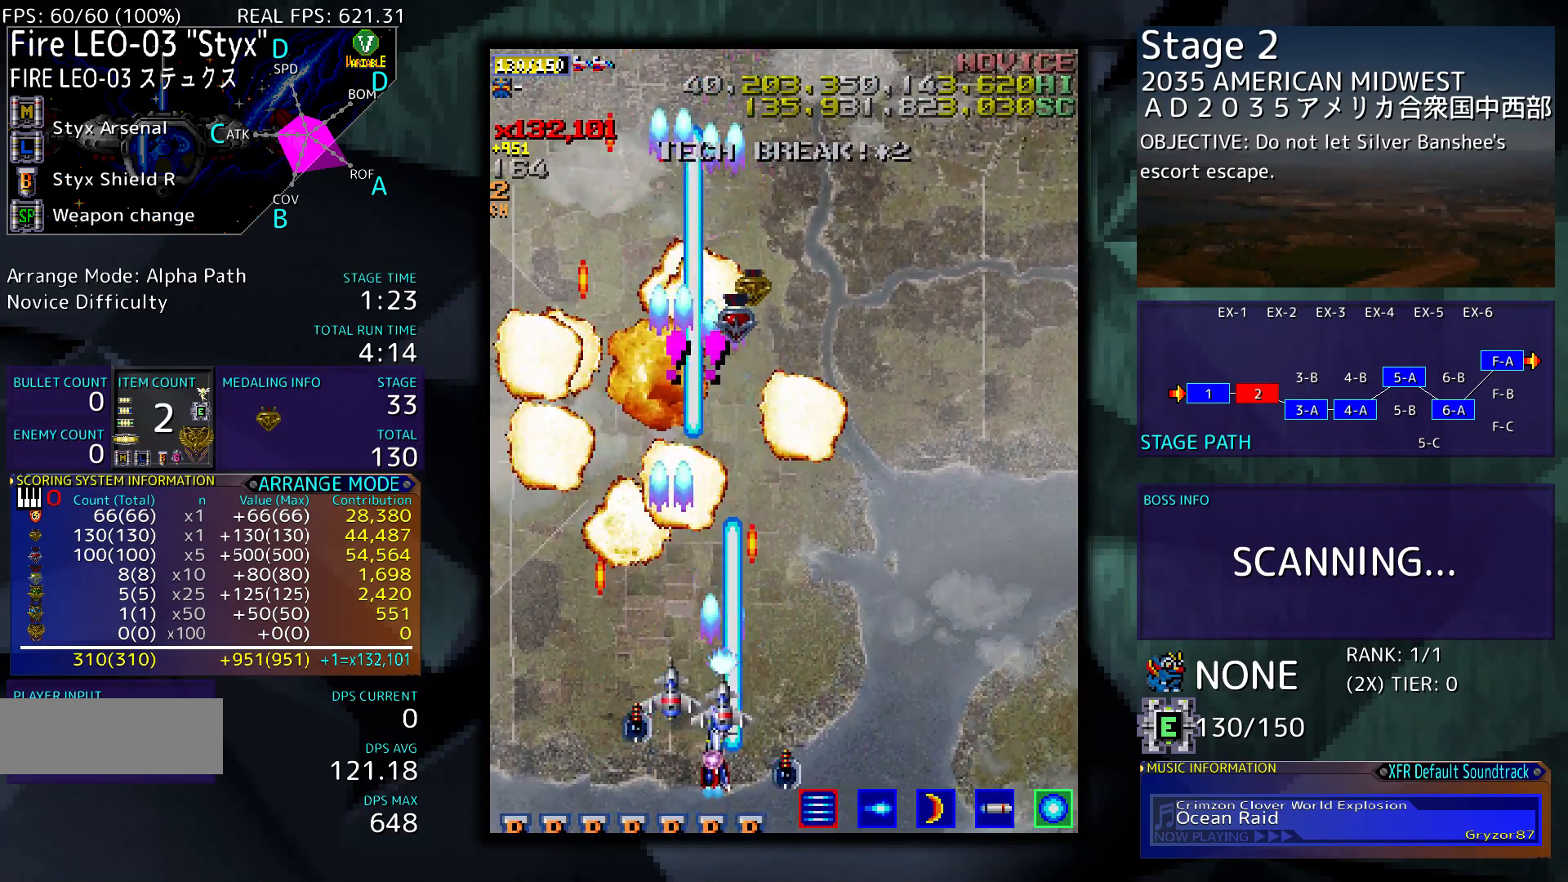
{"buttons": [], "events": [[50, "DPAD_DOWN", "up"], [450, "DPAD_RIGHT", "up"]]}
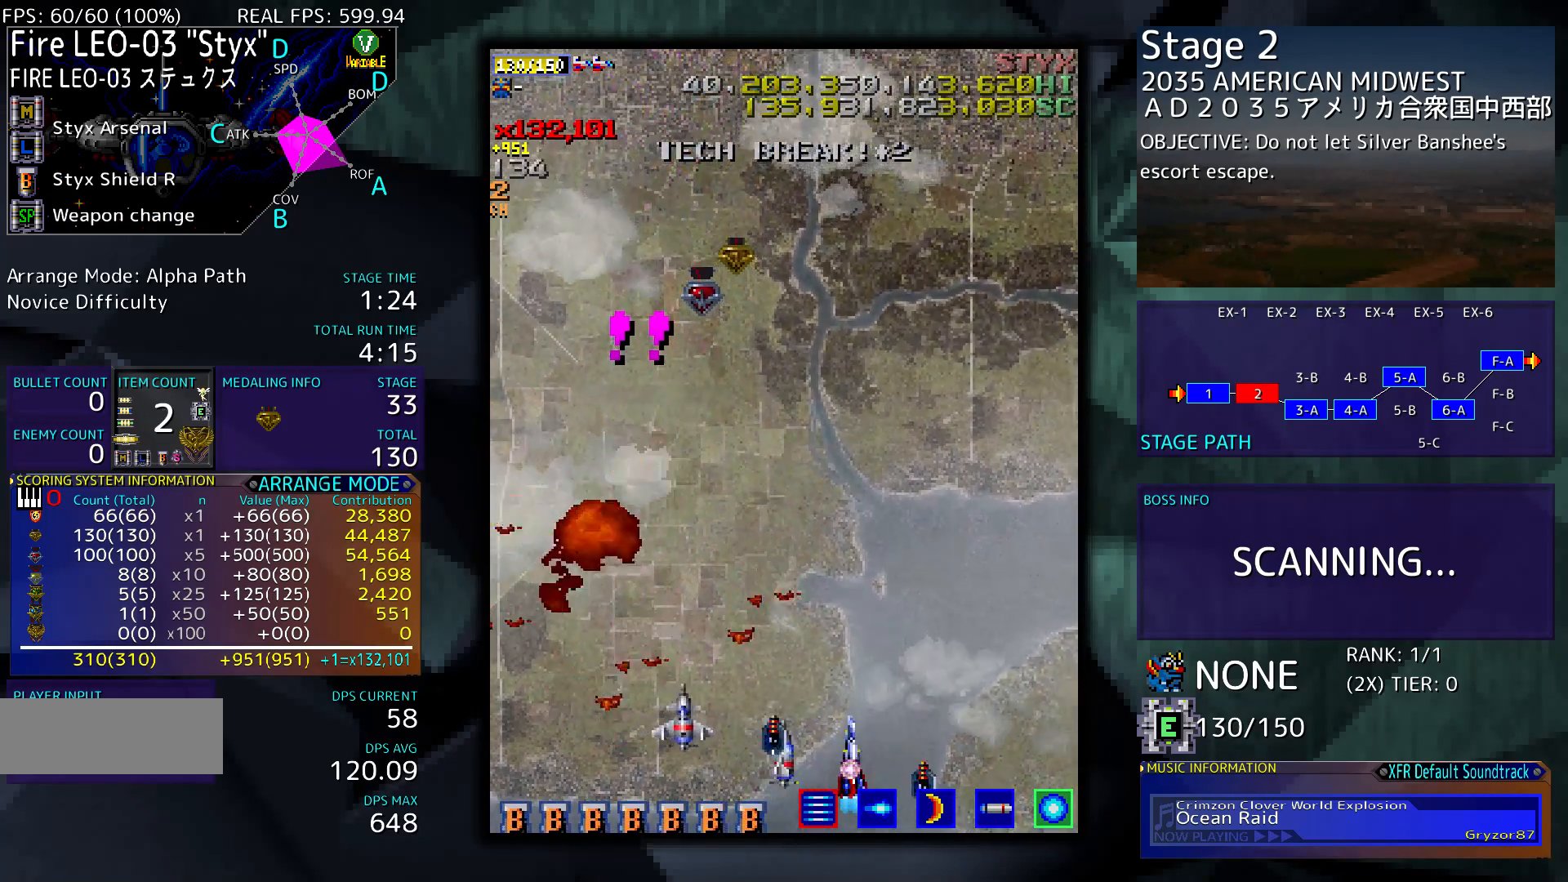
{"buttons": [], "events": []}
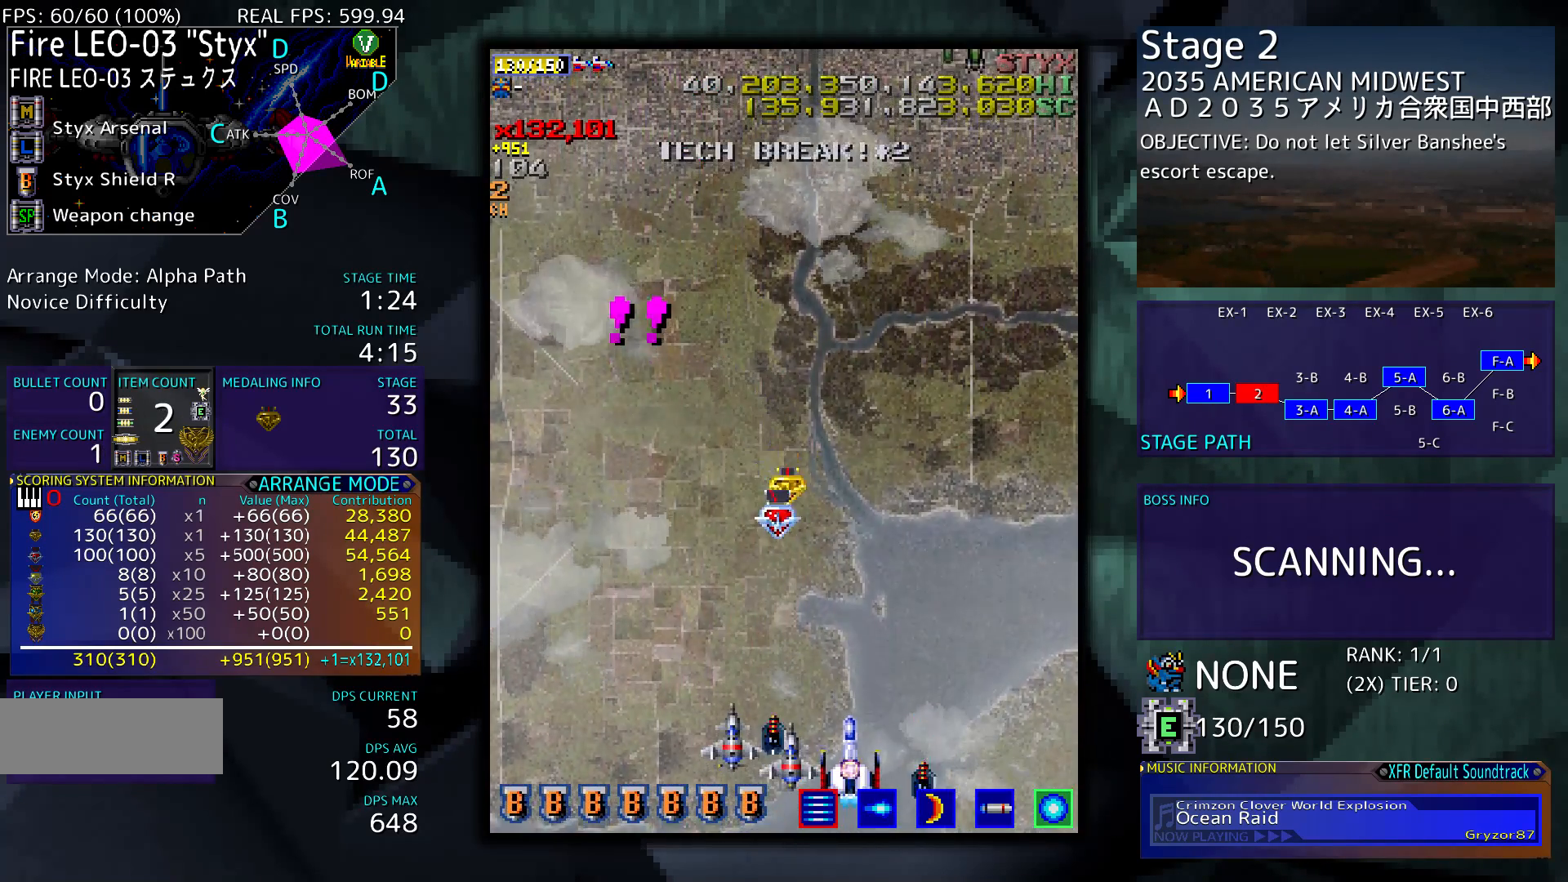
{"buttons": ["DPAD_LEFT"], "events": [[17, "DPAD_RIGHT", "down"], [183, "DPAD_RIGHT", "up"], [450, "DPAD_LEFT", "down"]]}
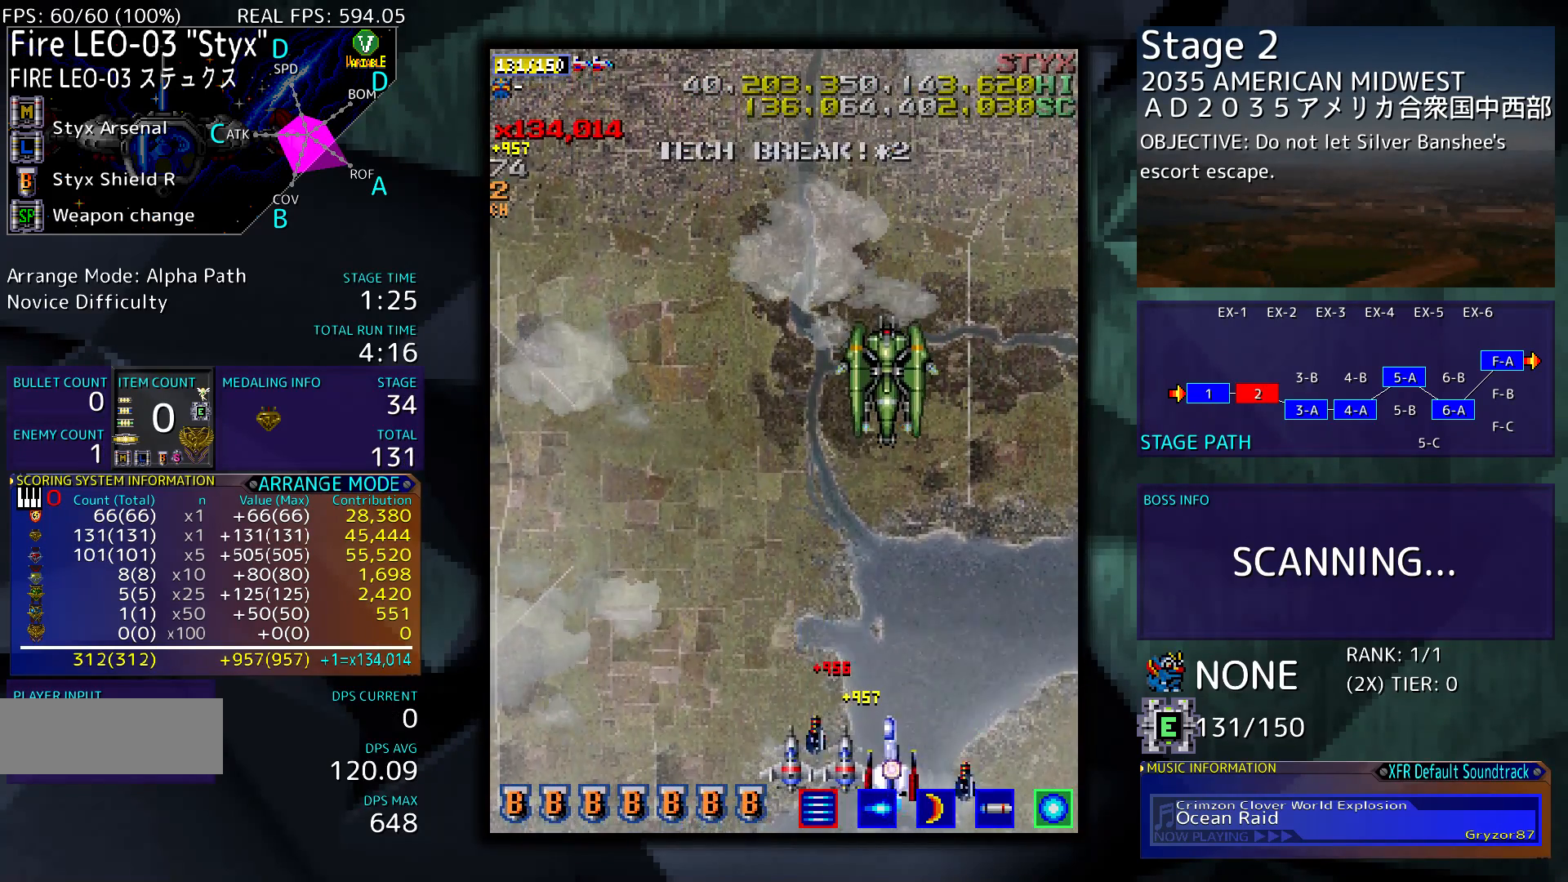
{"buttons": ["DPAD_LEFT"], "events": [[50, "DPAD_LEFT", "up"], [350, "DPAD_LEFT", "down"]]}
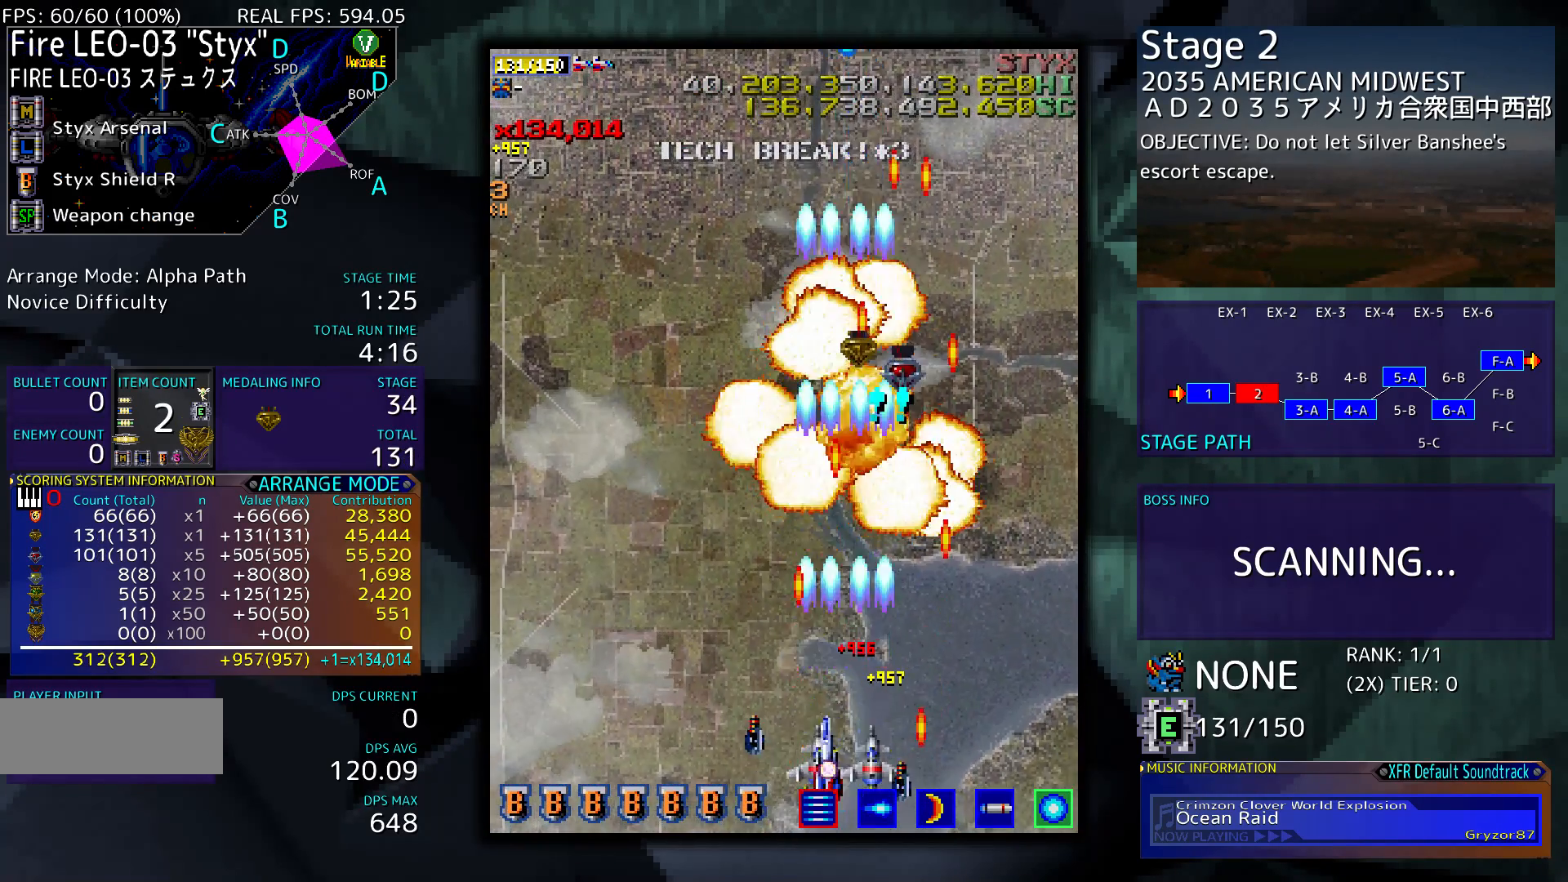
{"buttons": ["DPAD_RIGHT"], "events": [[250, "DPAD_UP", "down"], [283, "DPAD_LEFT", "up"], [317, "DPAD_RIGHT", "down"], [383, "DPAD_UP", "up"]]}
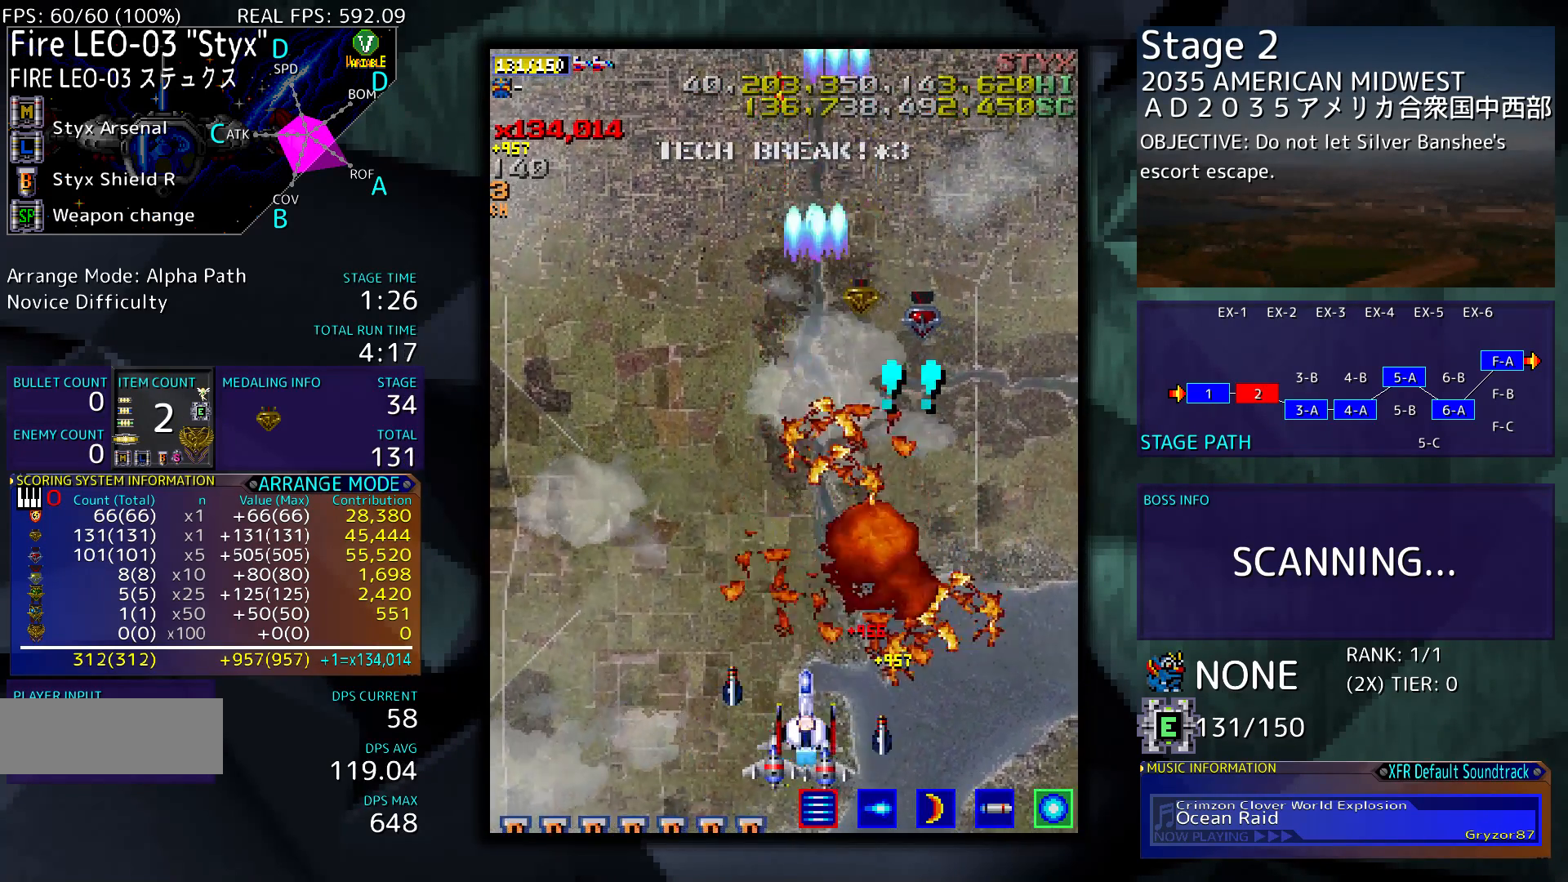
{"buttons": [], "events": [[17, "DPAD_UP", "down"], [50, "DPAD_RIGHT", "up"], [50, "DPAD_UP", "up"]]}
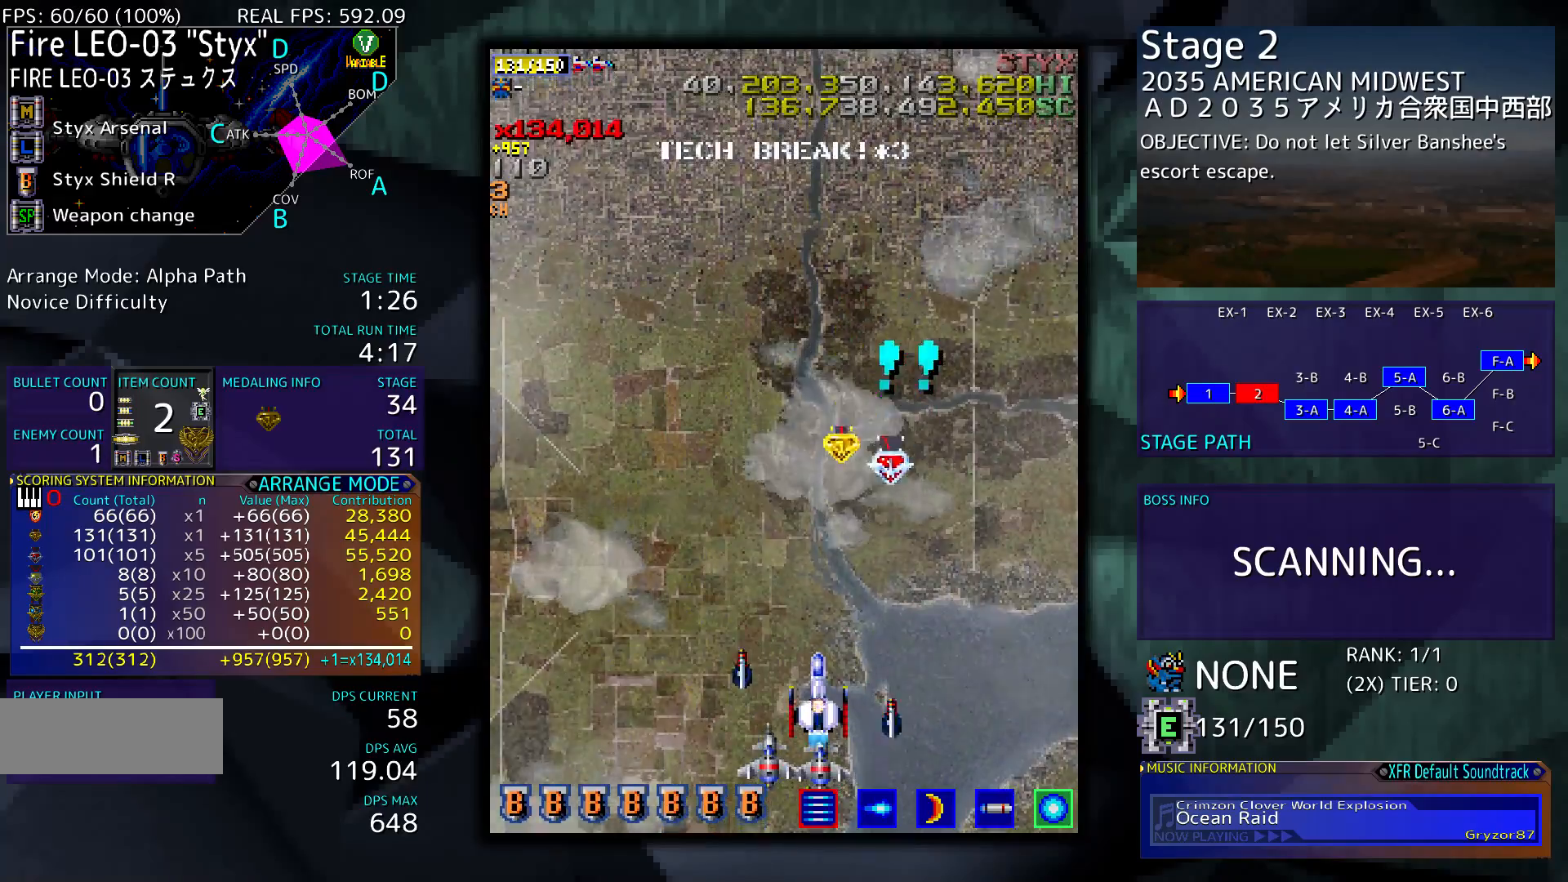
{"buttons": ["DPAD_LEFT"], "events": [[117, "DPAD_LEFT", "down"], [250, "DPAD_LEFT", "up"], [350, "DPAD_LEFT", "down"]]}
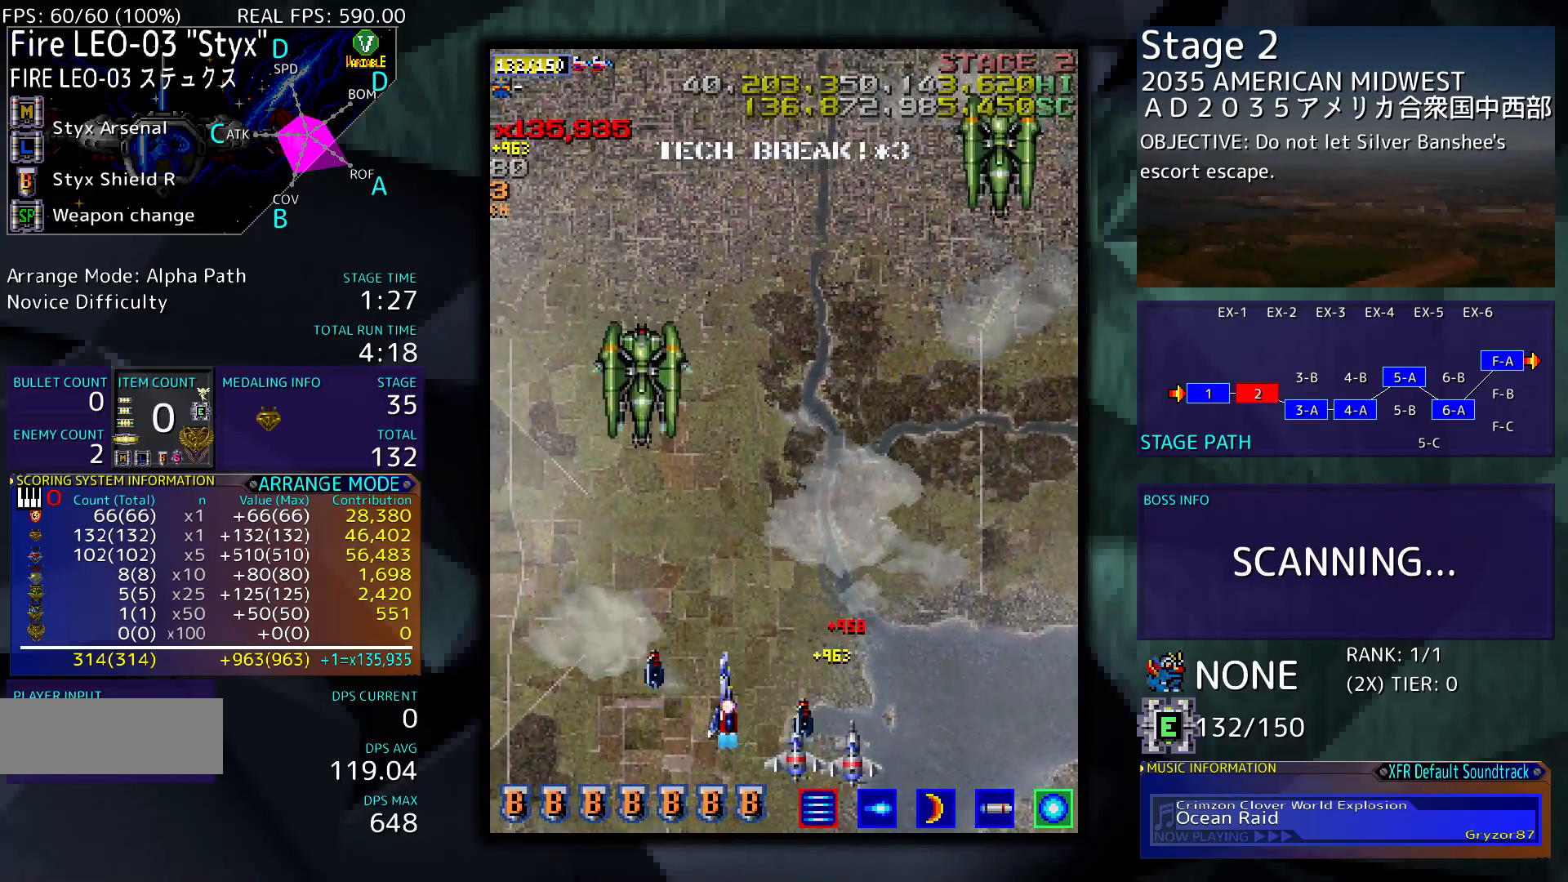
{"buttons": ["DPAD_RIGHT"], "events": [[183, "DPAD_LEFT", "up"], [183, "DPAD_RIGHT", "down"]]}
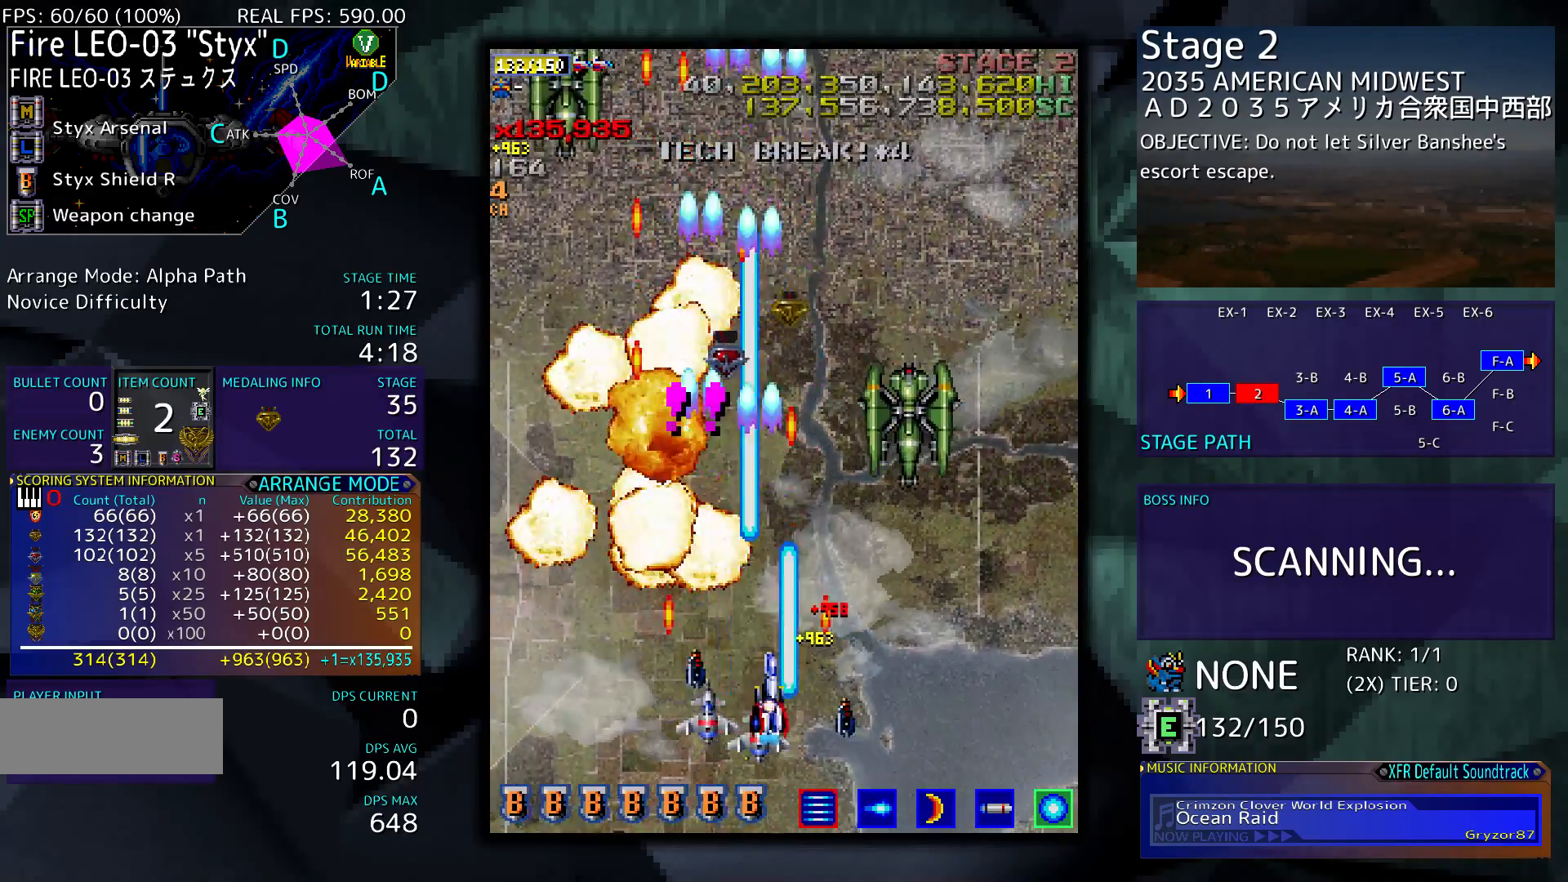
{"buttons": ["DPAD_DOWN", "DPAD_LEFT"], "events": [[283, "DPAD_DOWN", "down"], [283, "DPAD_RIGHT", "up"], [317, "DPAD_LEFT", "down"]]}
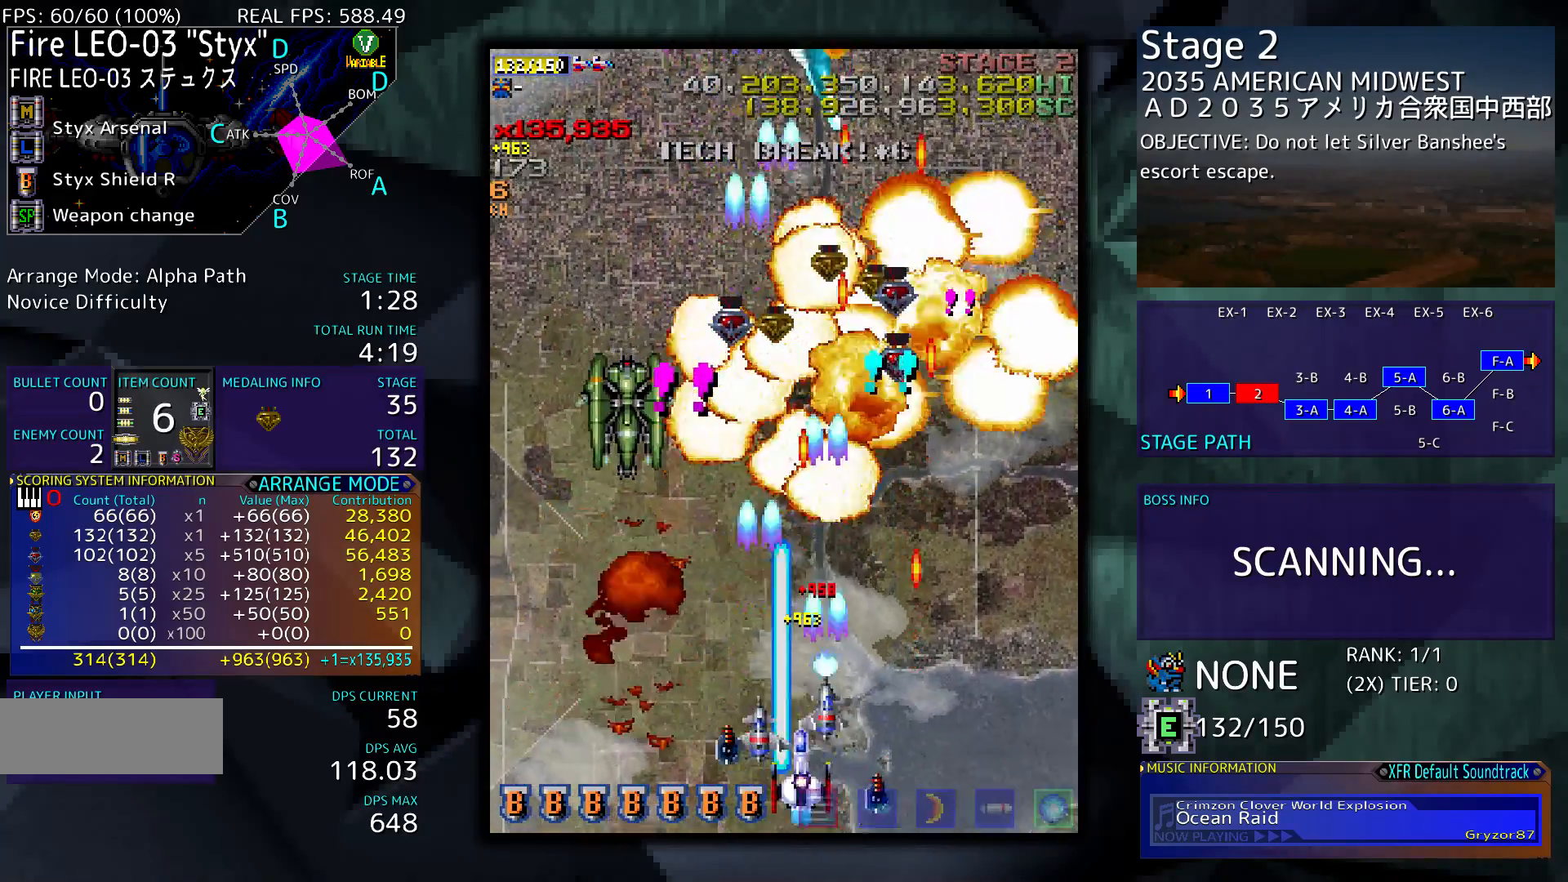
{"buttons": ["DPAD_RIGHT"], "events": [[50, "DPAD_DOWN", "up"], [317, "DPAD_LEFT", "up"], [350, "DPAD_RIGHT", "down"]]}
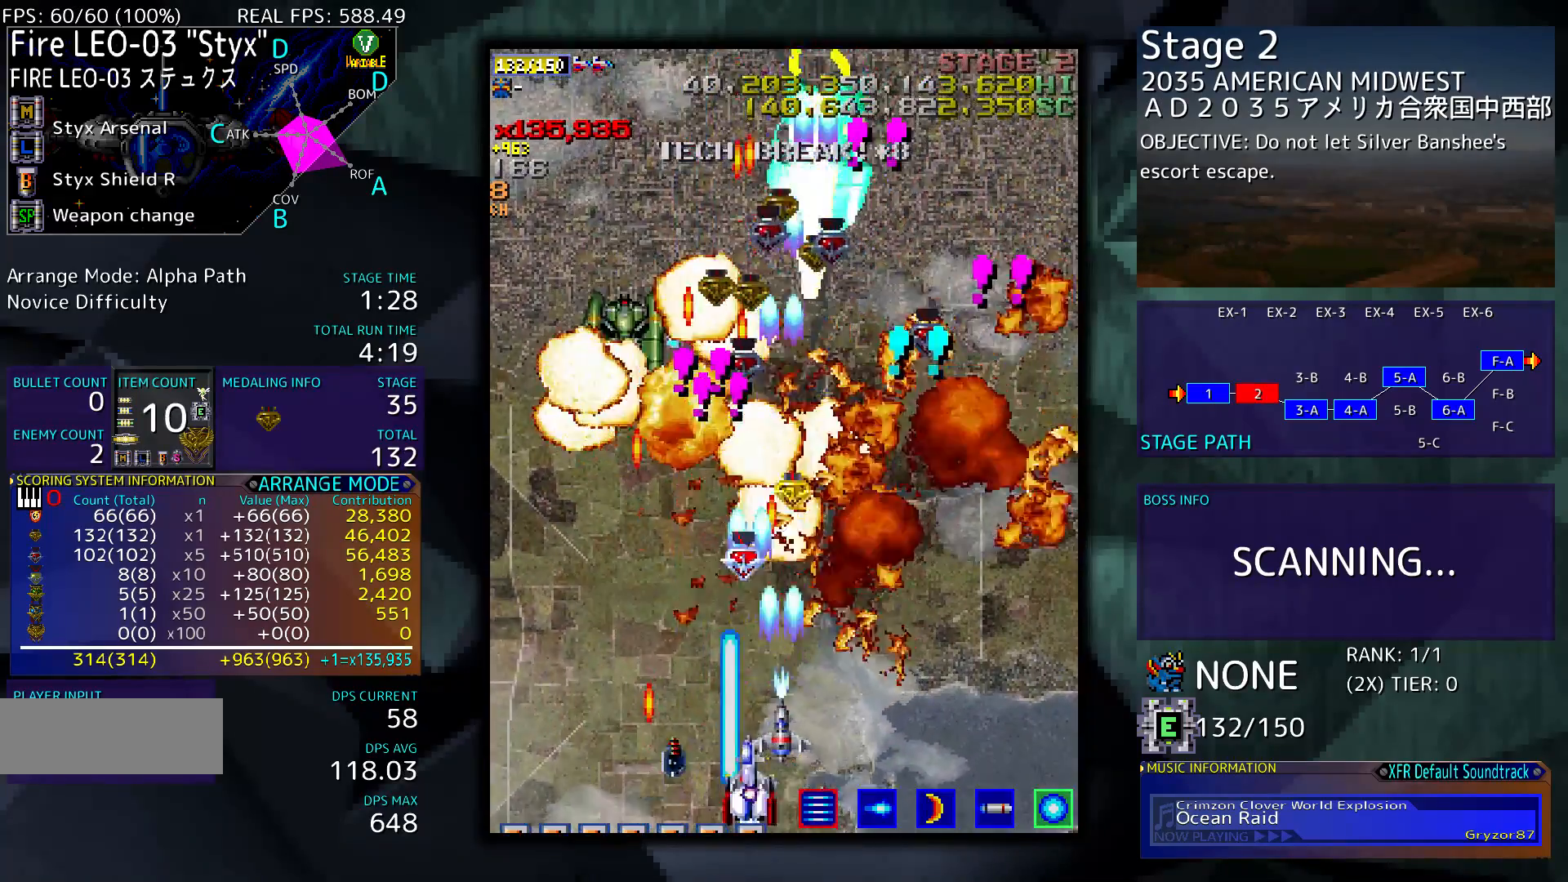
{"buttons": ["DPAD_RIGHT"], "events": [[117, "DPAD_RIGHT", "up"], [183, "DPAD_LEFT", "down"], [417, "DPAD_DOWN", "down"], [450, "DPAD_DOWN", "up"], [450, "DPAD_LEFT", "up"], [450, "DPAD_RIGHT", "down"]]}
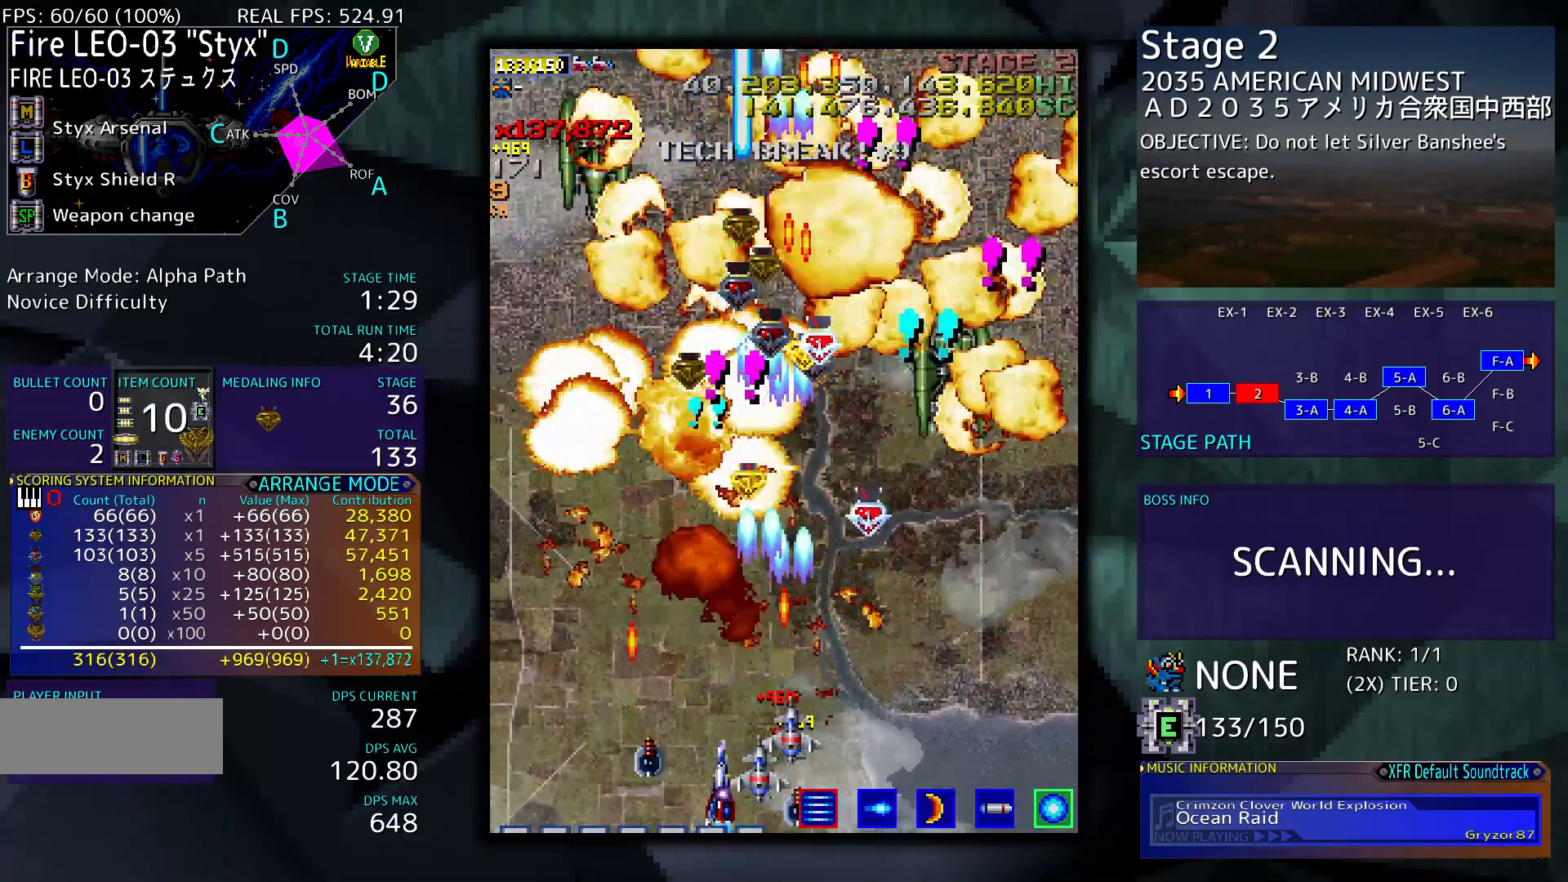
{"buttons": [], "events": [[350, "DPAD_RIGHT", "up"]]}
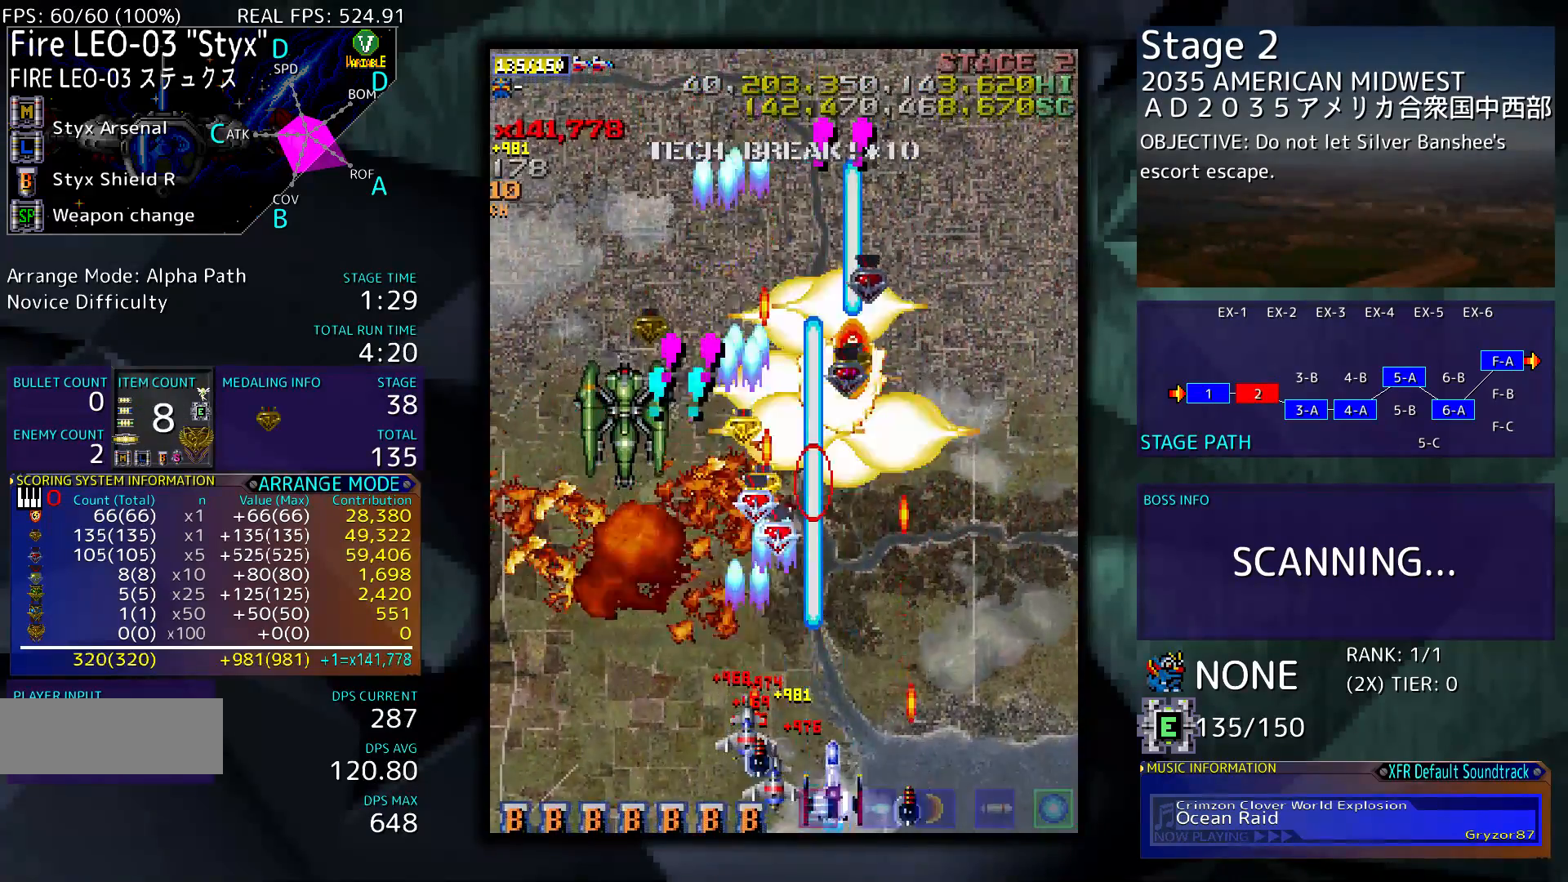
{"buttons": [], "events": [[50, "DPAD_LEFT", "down"], [483, "DPAD_LEFT", "up"]]}
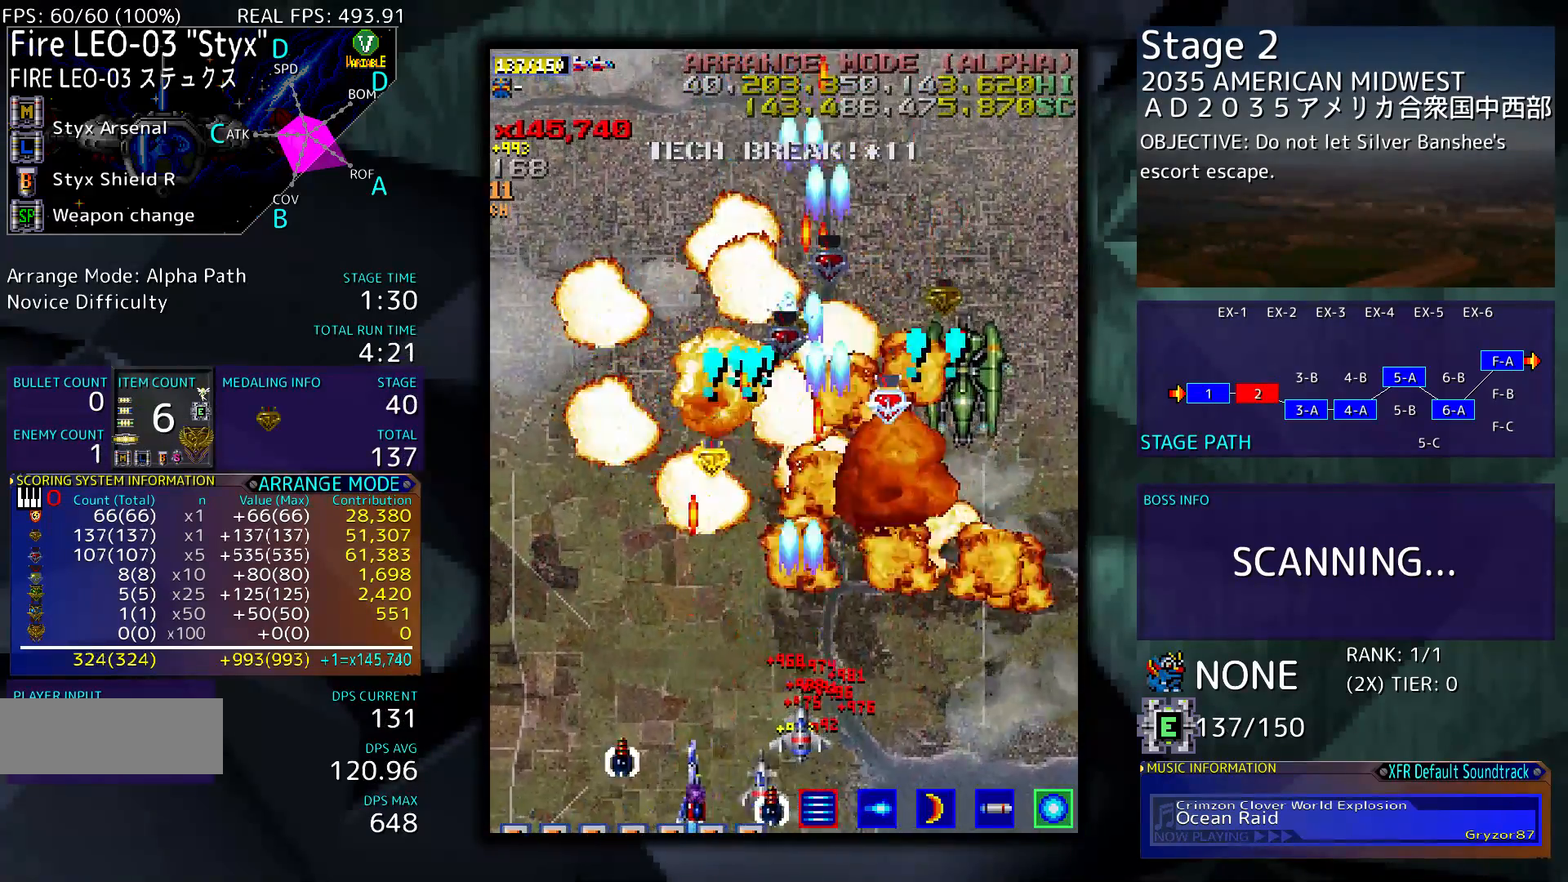
{"buttons": [], "events": [[17, "DPAD_RIGHT", "down"], [417, "DPAD_RIGHT", "up"]]}
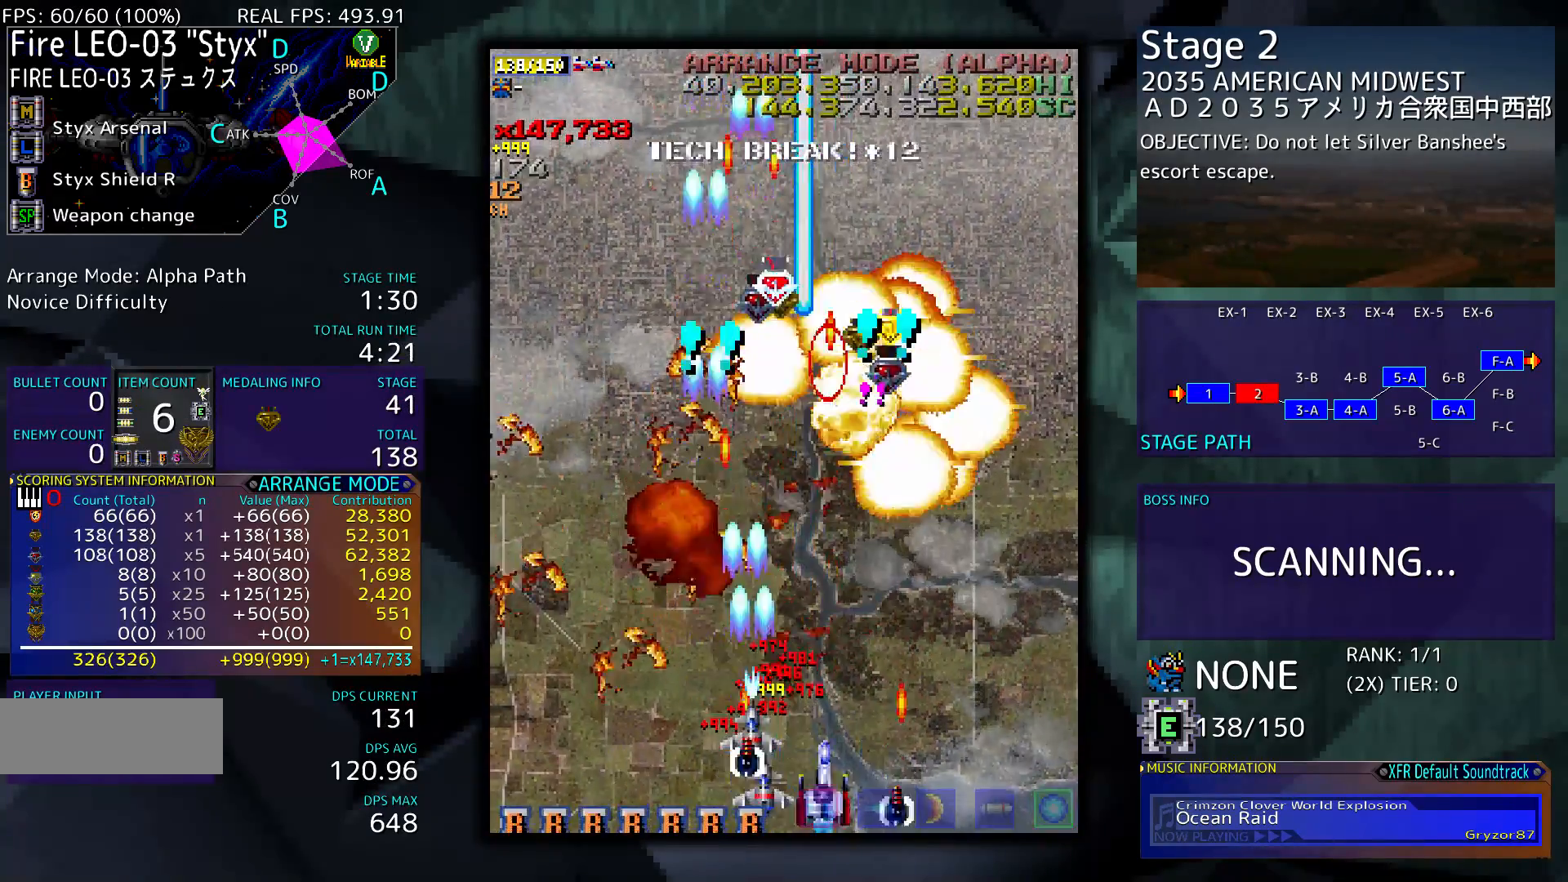
{"buttons": ["DPAD_UP"], "events": [[117, "DPAD_DOWN", "down"], [117, "DPAD_LEFT", "down"], [150, "DPAD_DOWN", "up"], [250, "DPAD_UP", "down"], [317, "DPAD_LEFT", "up"]]}
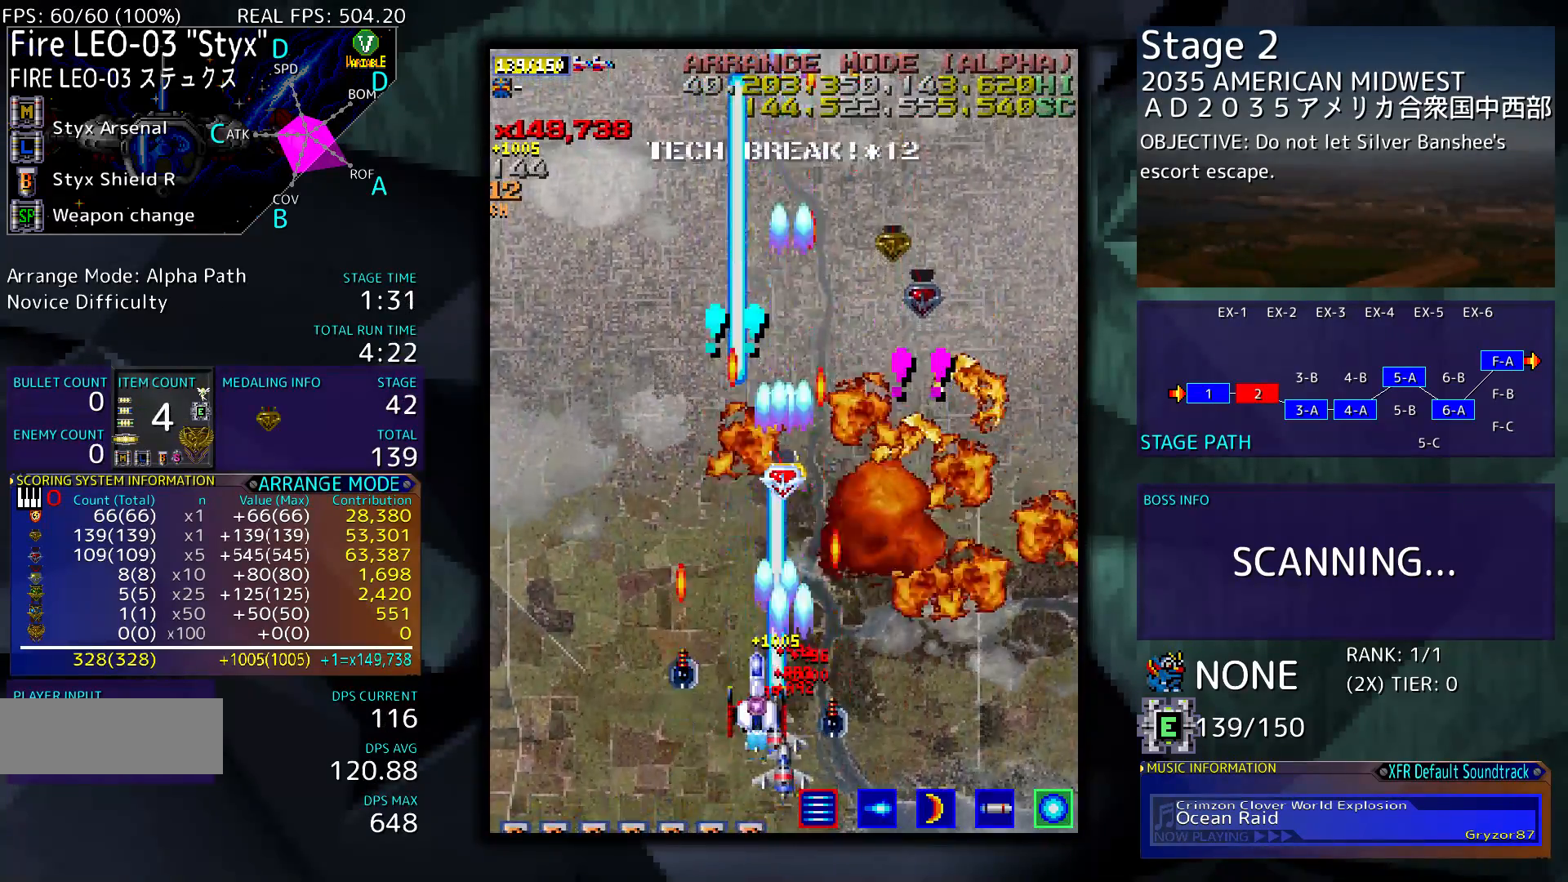
{"buttons": ["DPAD_DOWN", "DPAD_RIGHT"], "events": [[150, "DPAD_UP", "up"], [250, "DPAD_RIGHT", "down"], [350, "DPAD_DOWN", "down"]]}
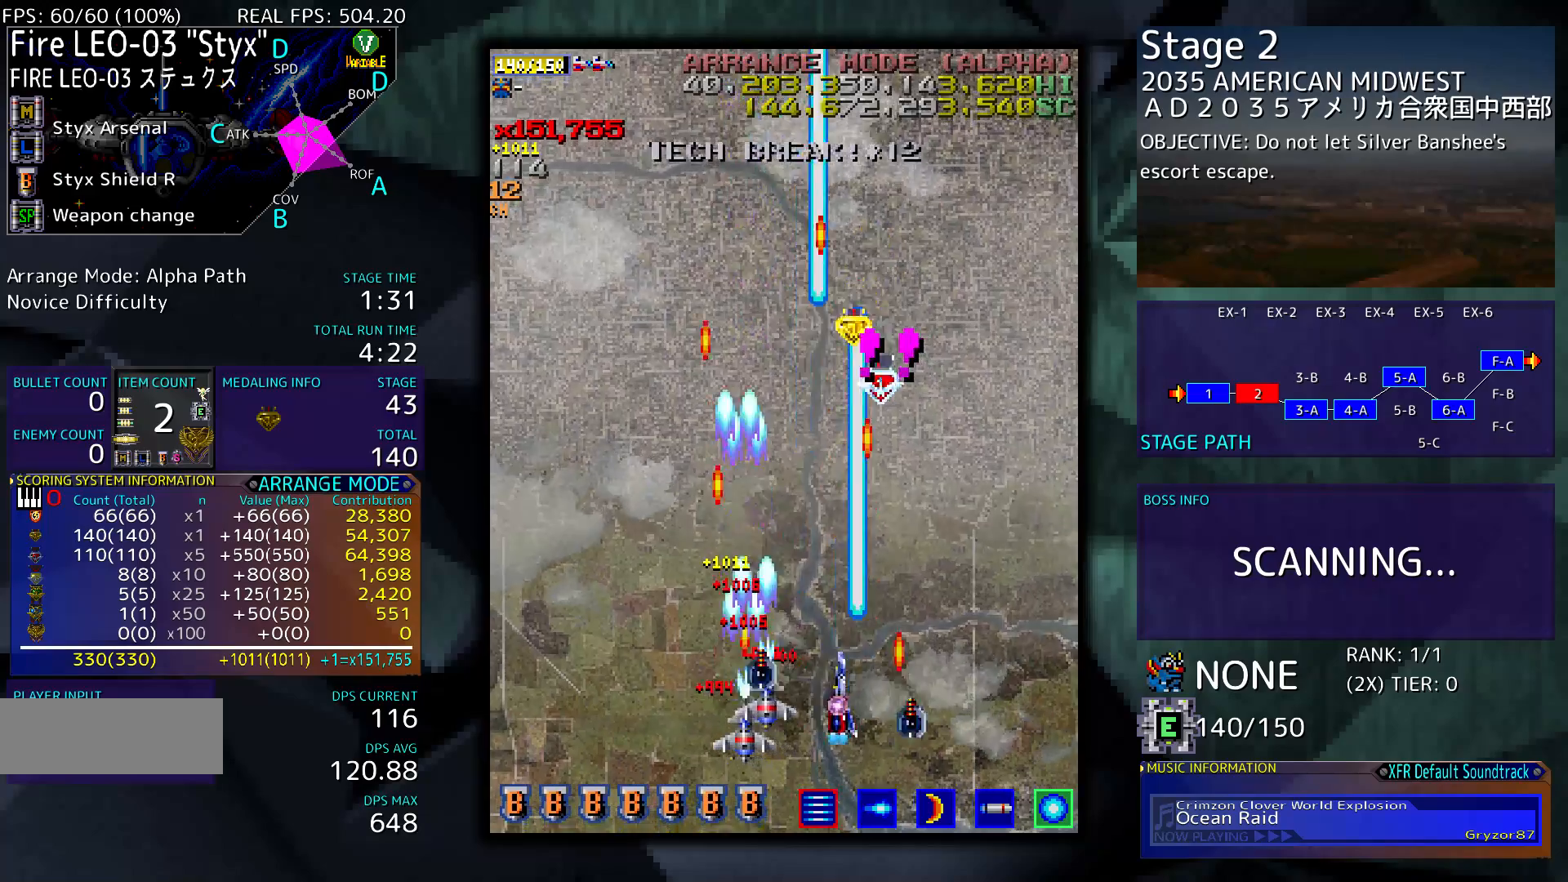
{"buttons": [], "events": [[83, "DPAD_RIGHT", "up"], [150, "DPAD_DOWN", "up"]]}
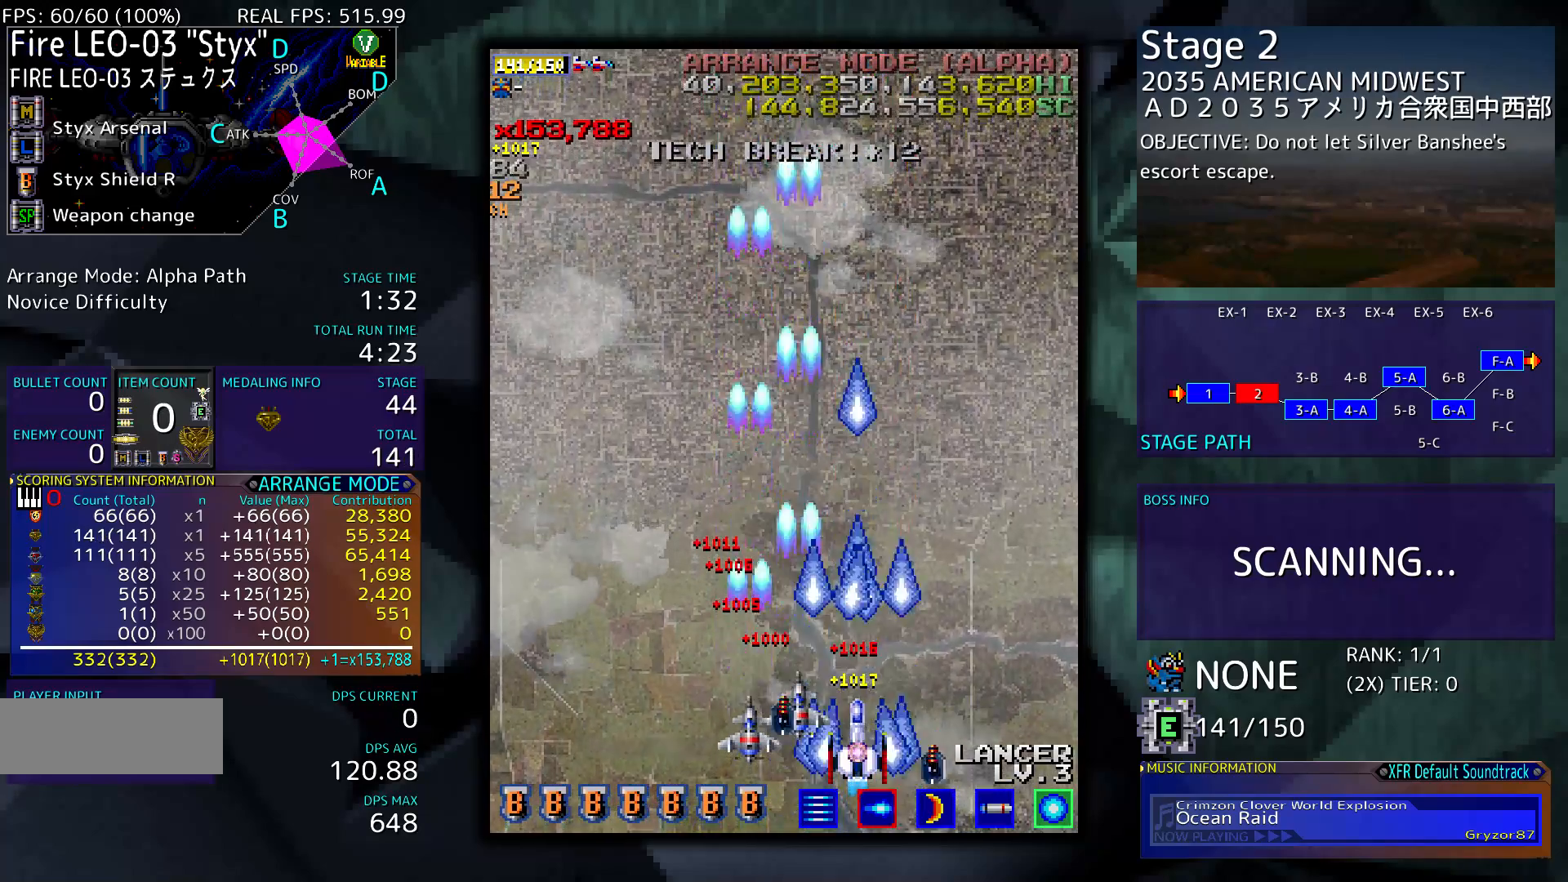
{"buttons": [], "events": []}
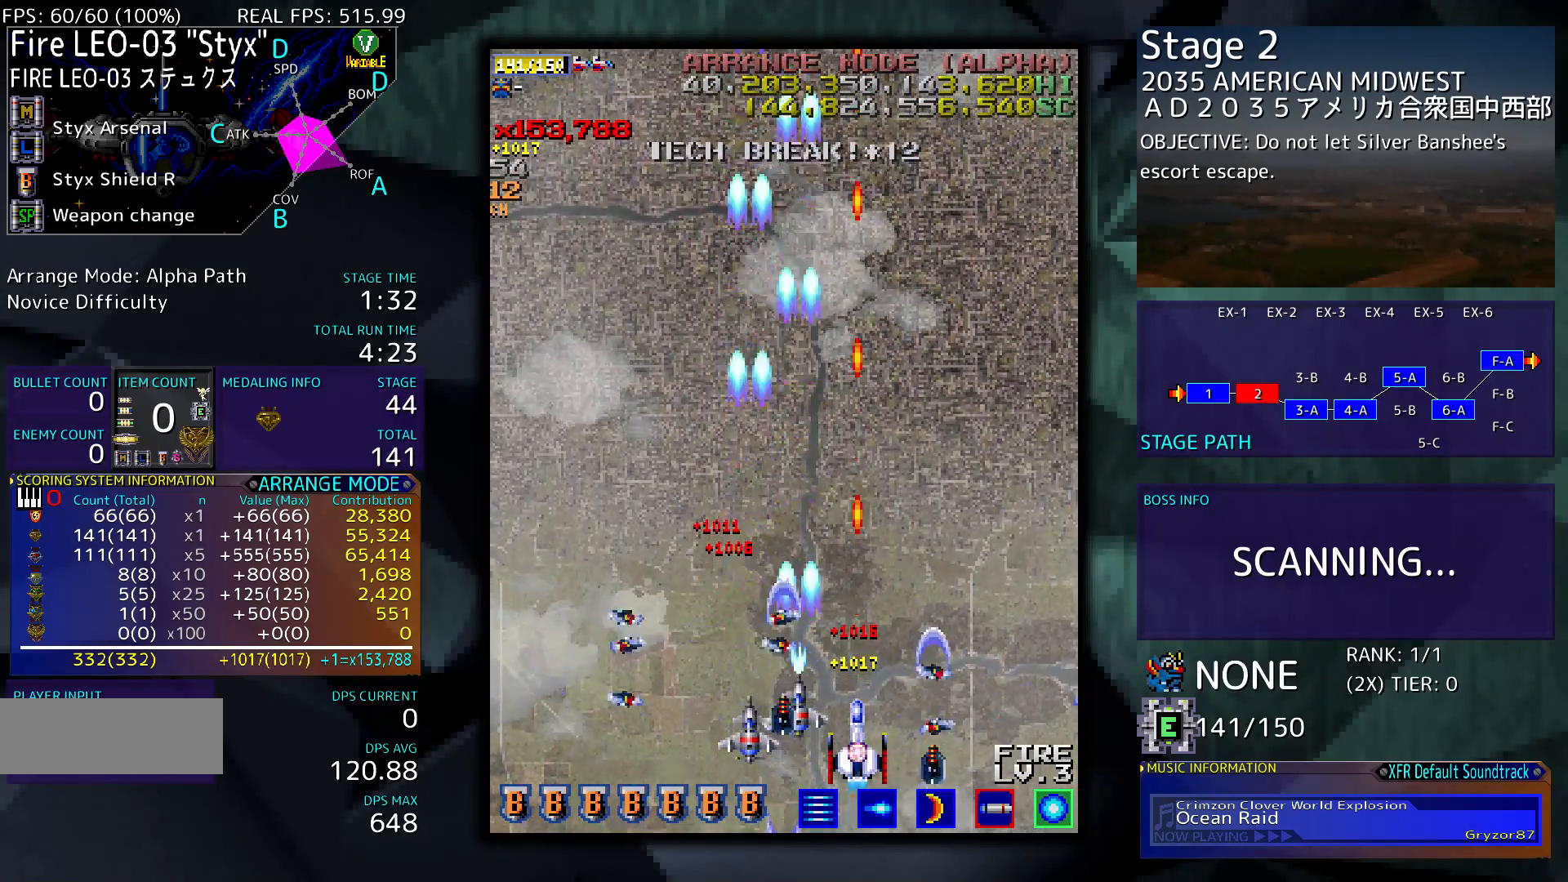
{"buttons": [], "events": []}
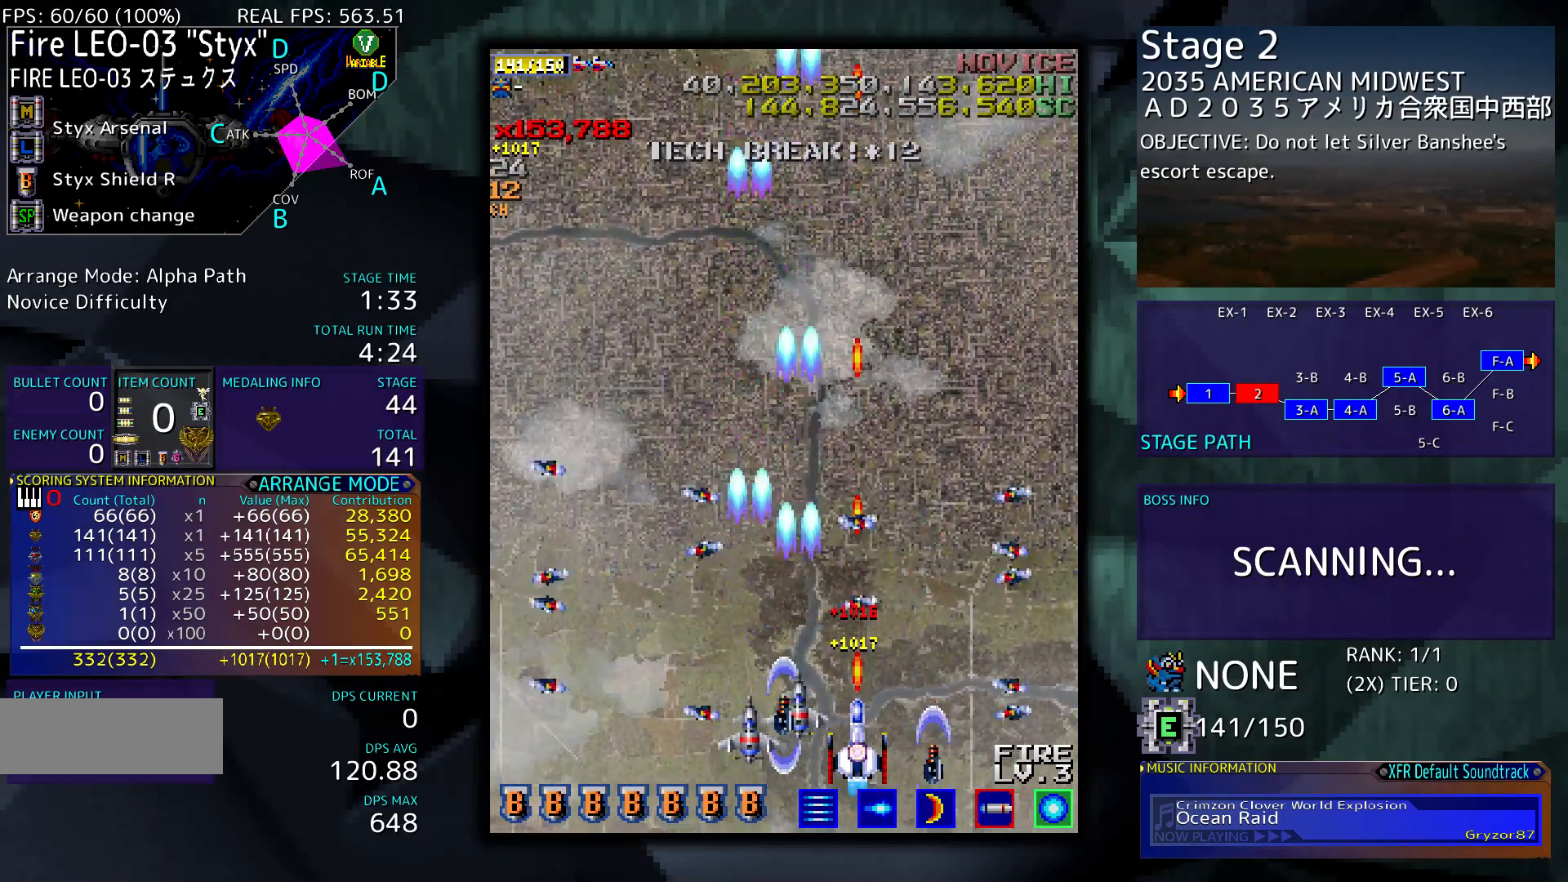
{"buttons": ["DPAD_UP"], "events": [[450, "DPAD_UP", "down"]]}
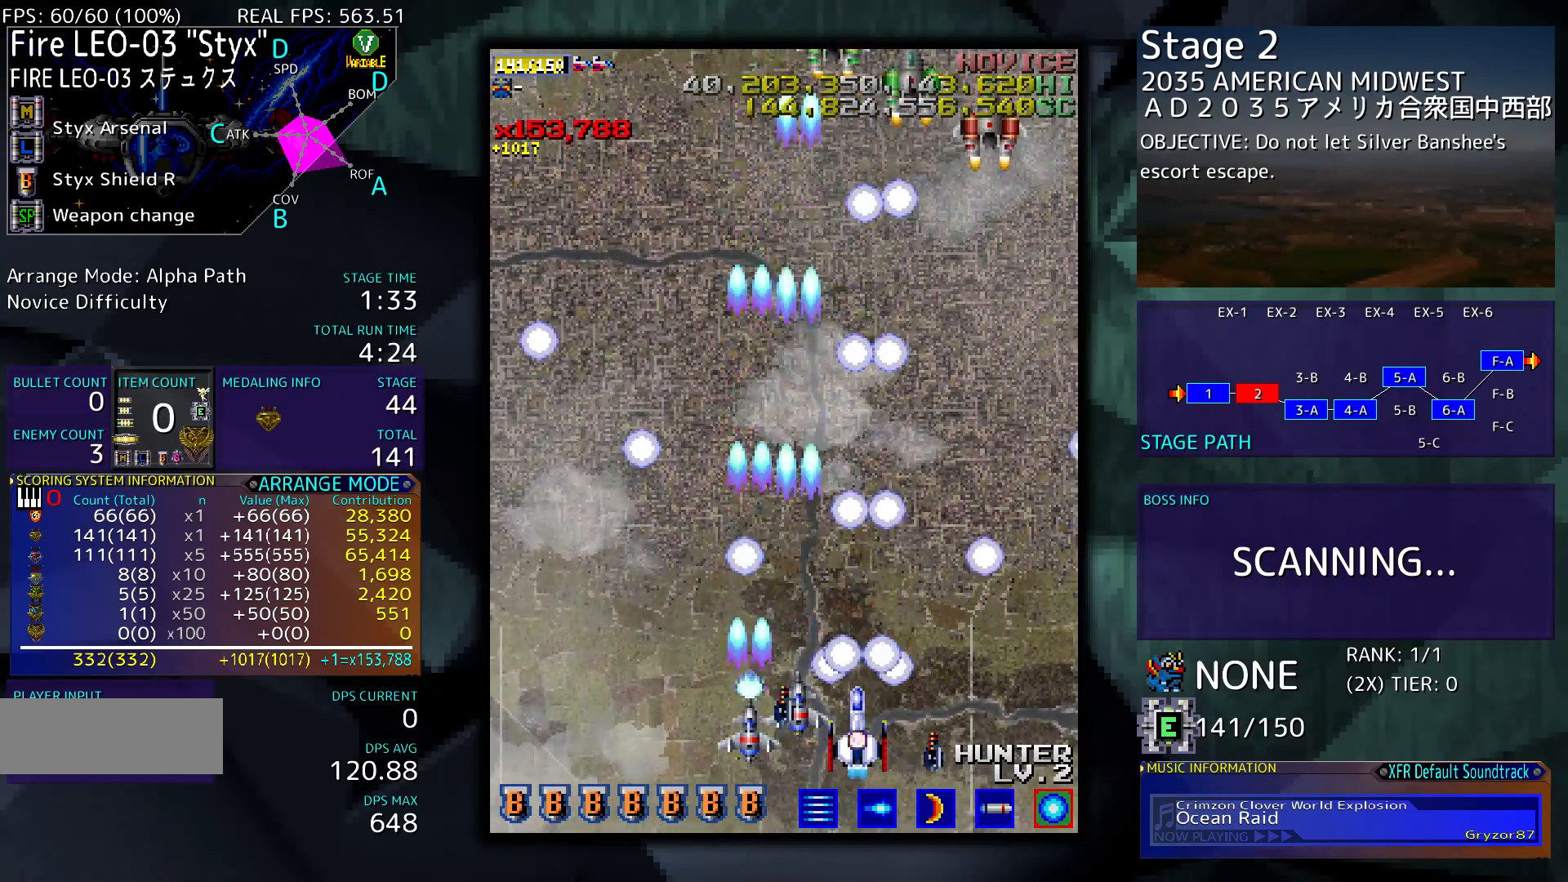
{"buttons": [], "events": [[117, "DPAD_RIGHT", "down"], [350, "DPAD_UP", "up"], [383, "DPAD_RIGHT", "up"]]}
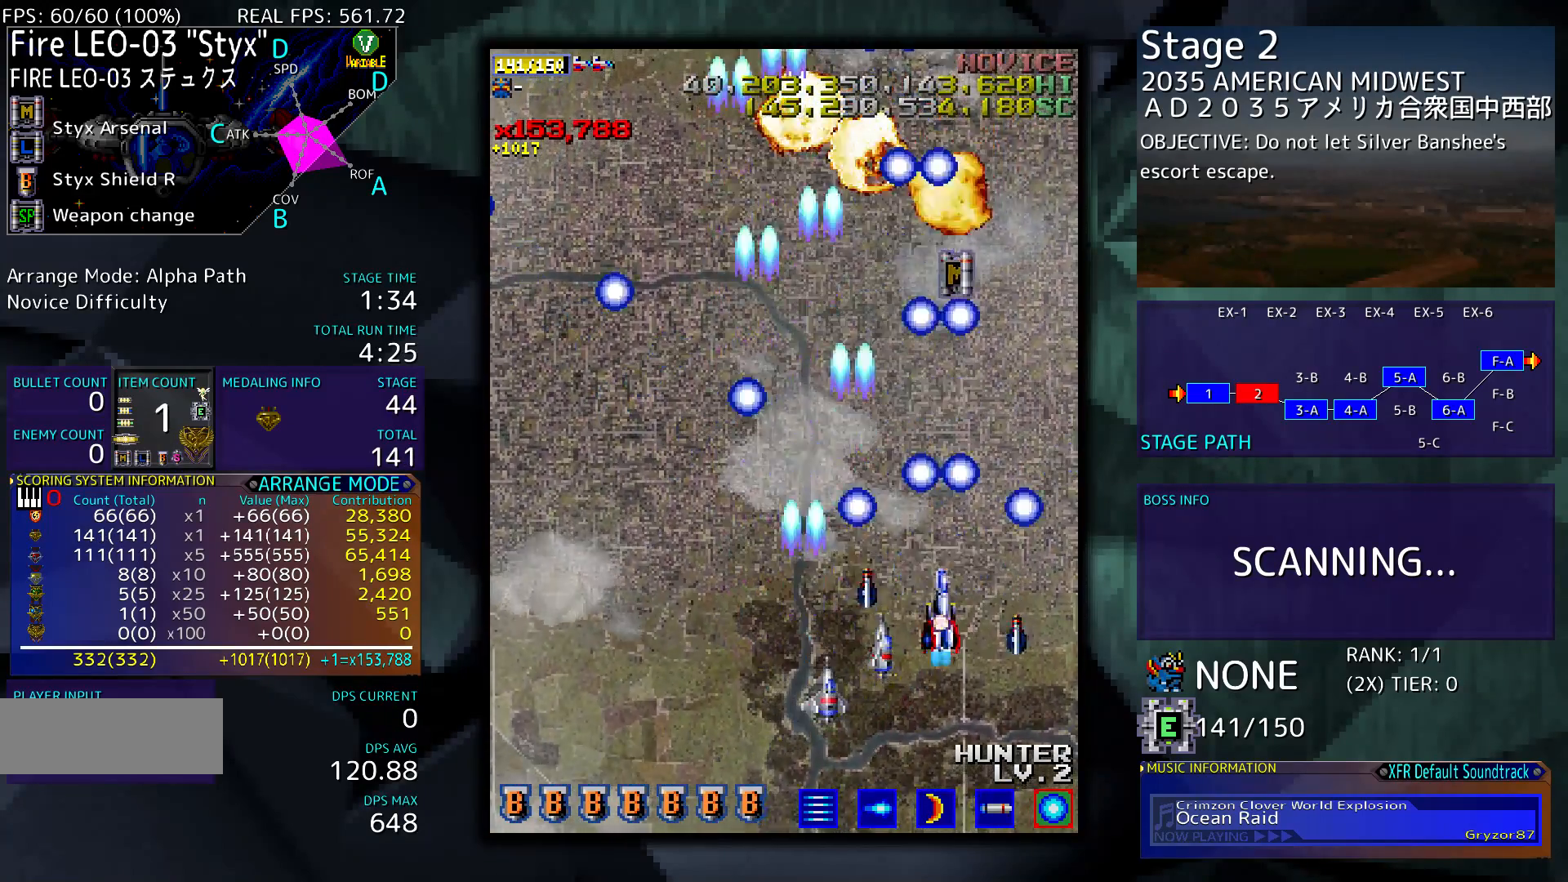
{"buttons": ["DPAD_UP"], "events": [[17, "DPAD_LEFT", "down"], [83, "DPAD_UP", "down"], [117, "DPAD_LEFT", "up"], [183, "DPAD_RIGHT", "down"], [317, "DPAD_RIGHT", "up"]]}
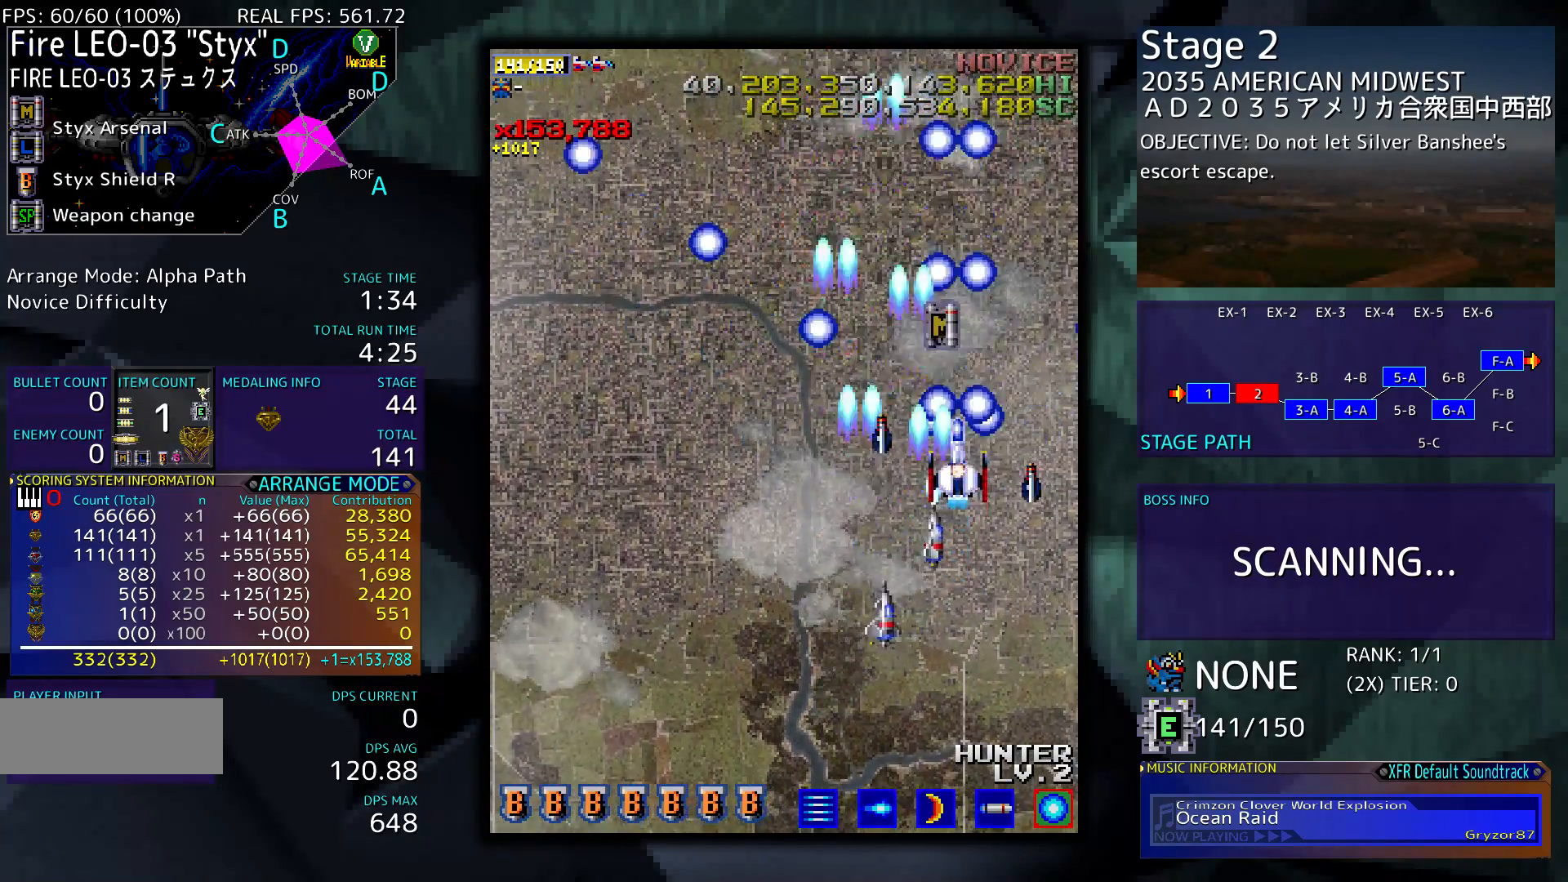
{"buttons": ["DPAD_DOWN", "DPAD_LEFT"], "events": [[217, "DPAD_LEFT", "down"], [250, "DPAD_UP", "up"], [283, "DPAD_DOWN", "down"]]}
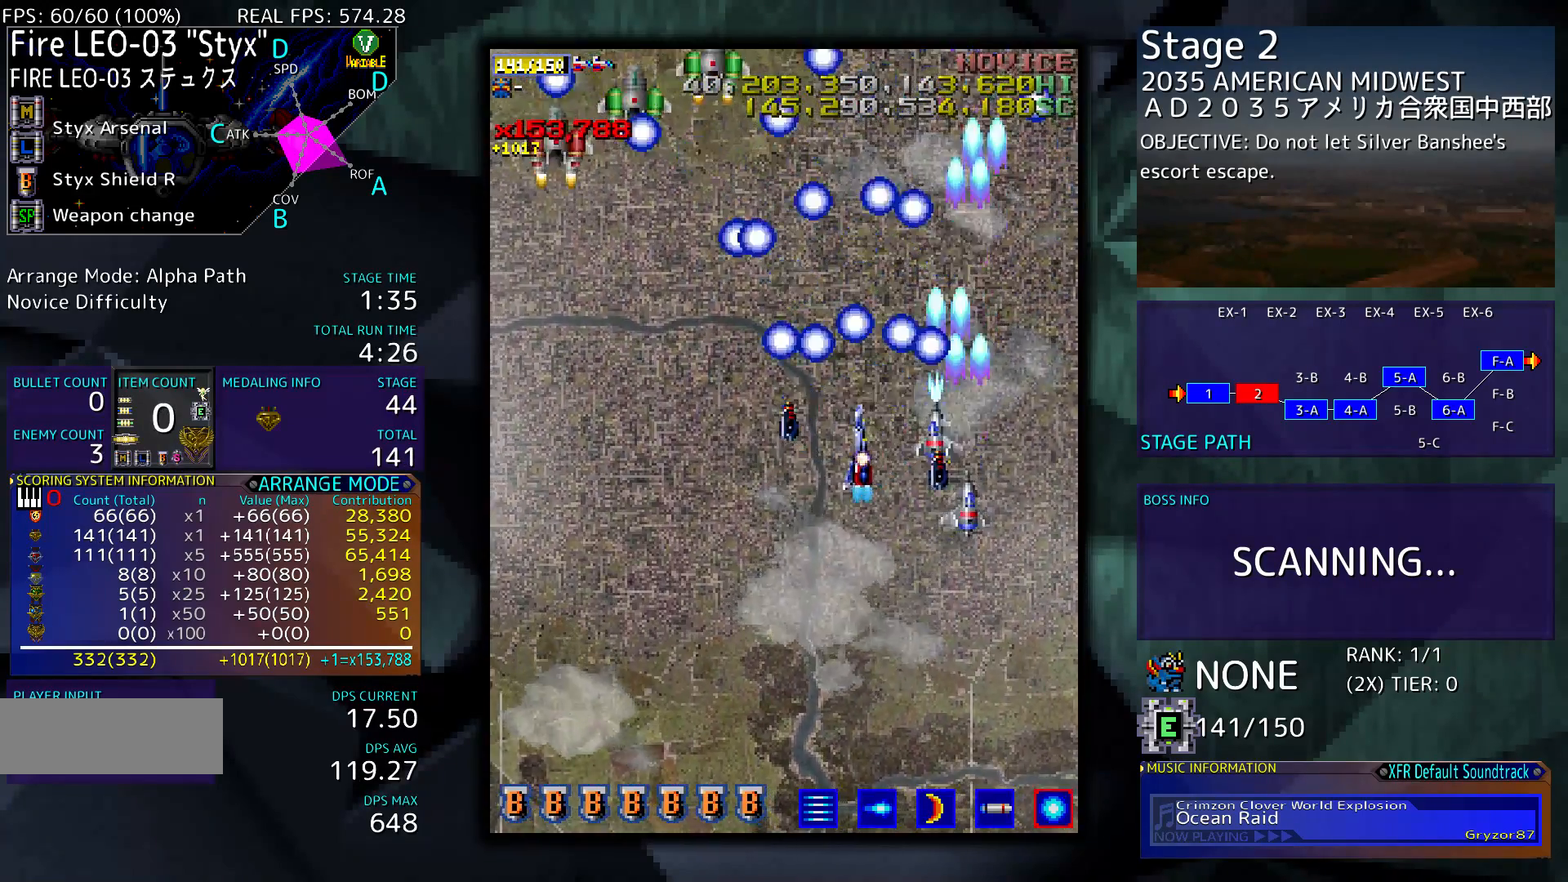
{"buttons": ["DPAD_UP", "DPAD_LEFT"], "events": [[317, "DPAD_DOWN", "up"], [450, "DPAD_UP", "down"]]}
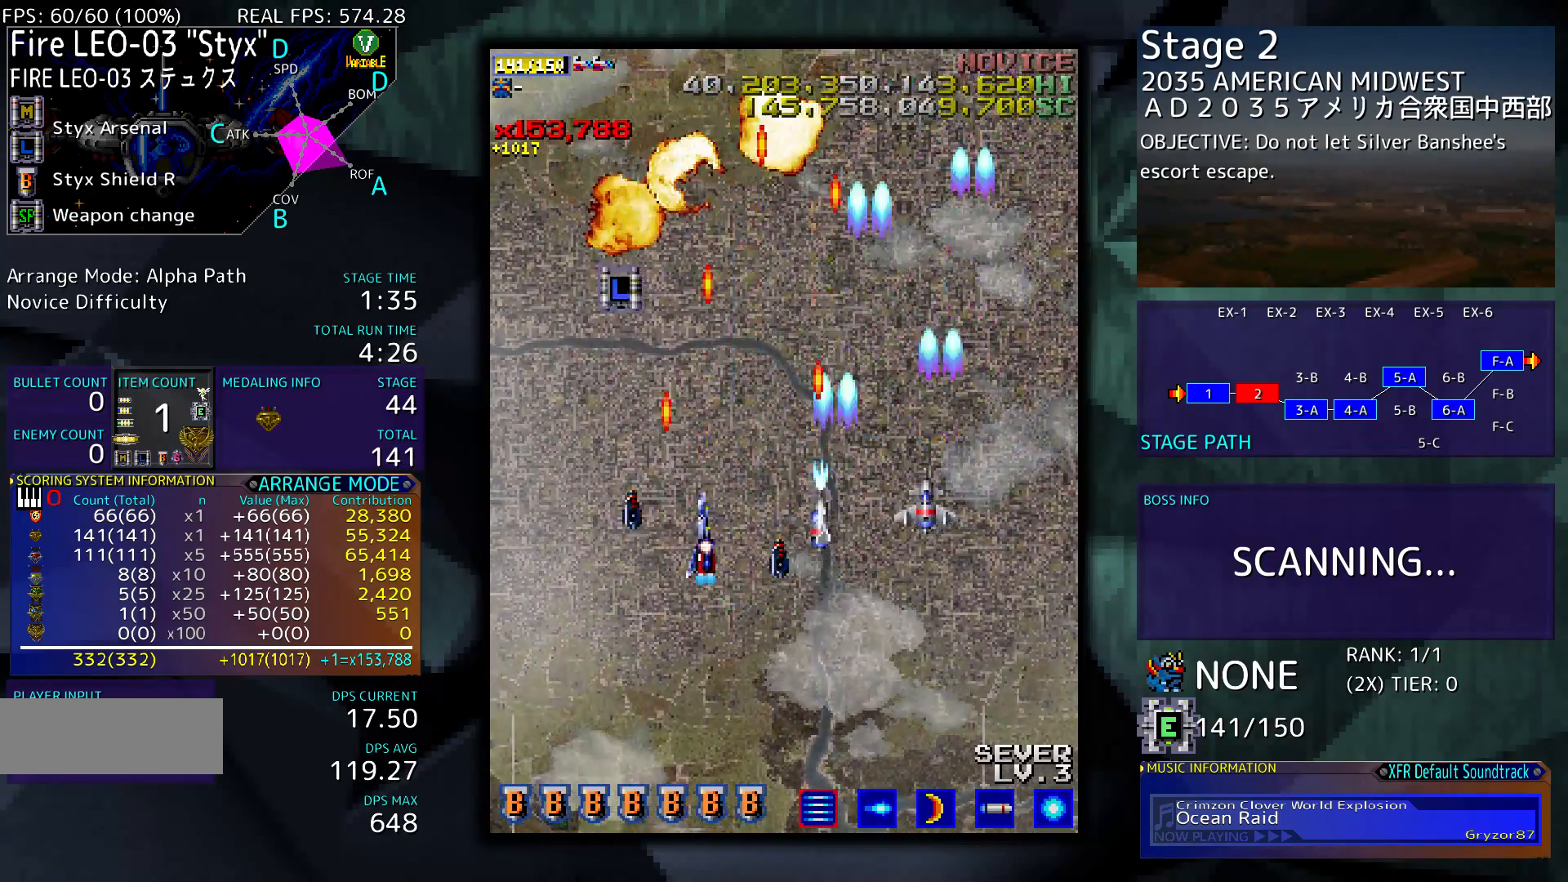
{"buttons": [], "events": [[183, "DPAD_LEFT", "up"], [450, "DPAD_UP", "up"]]}
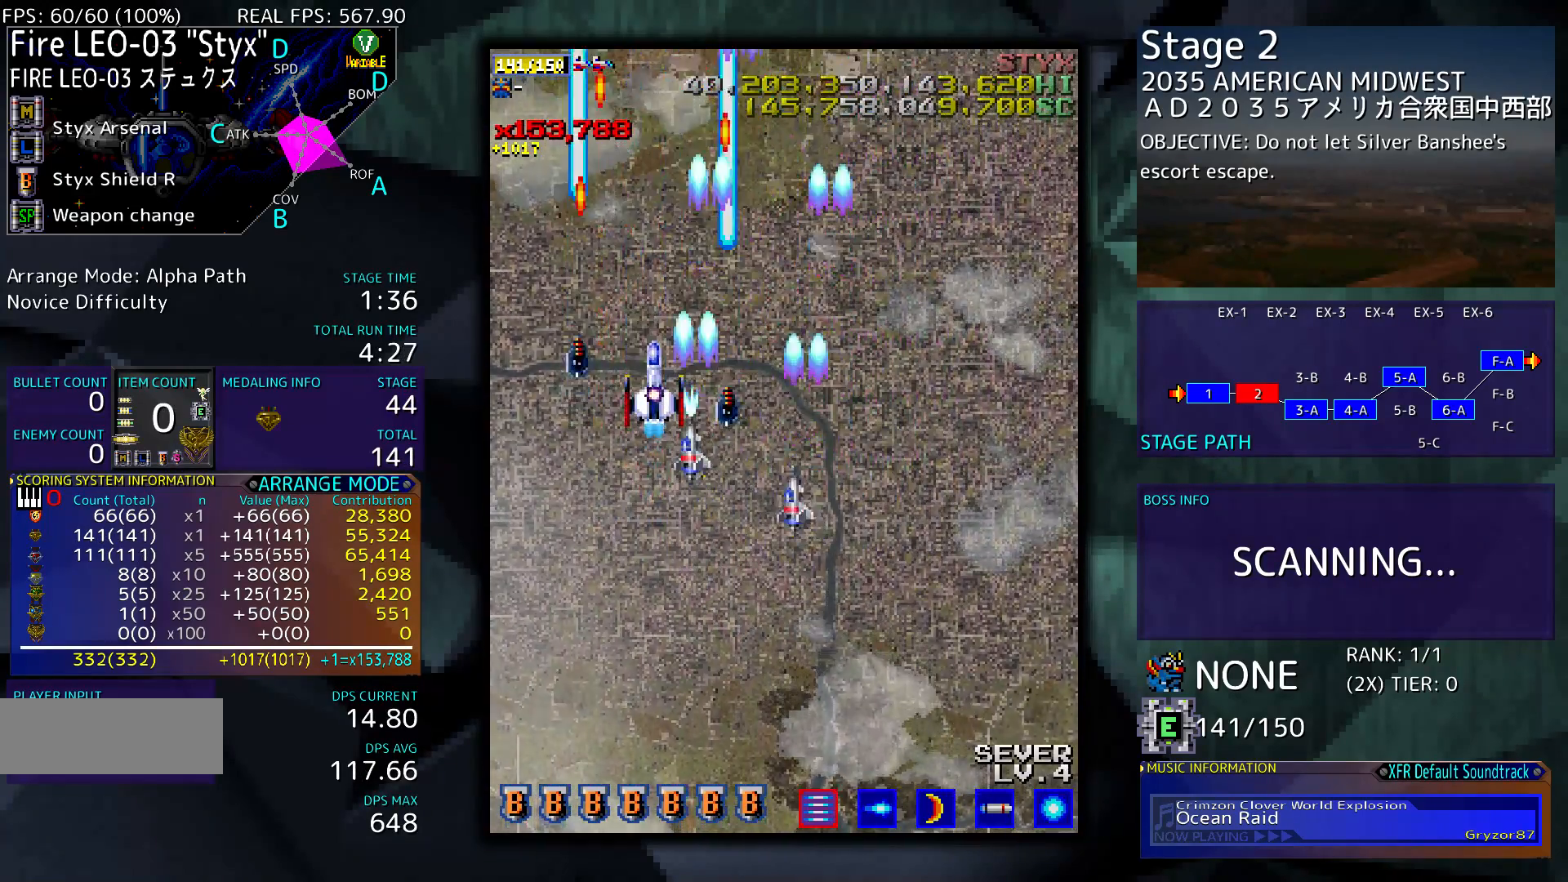
{"buttons": ["DPAD_DOWN"], "events": [[183, "DPAD_DOWN", "down"]]}
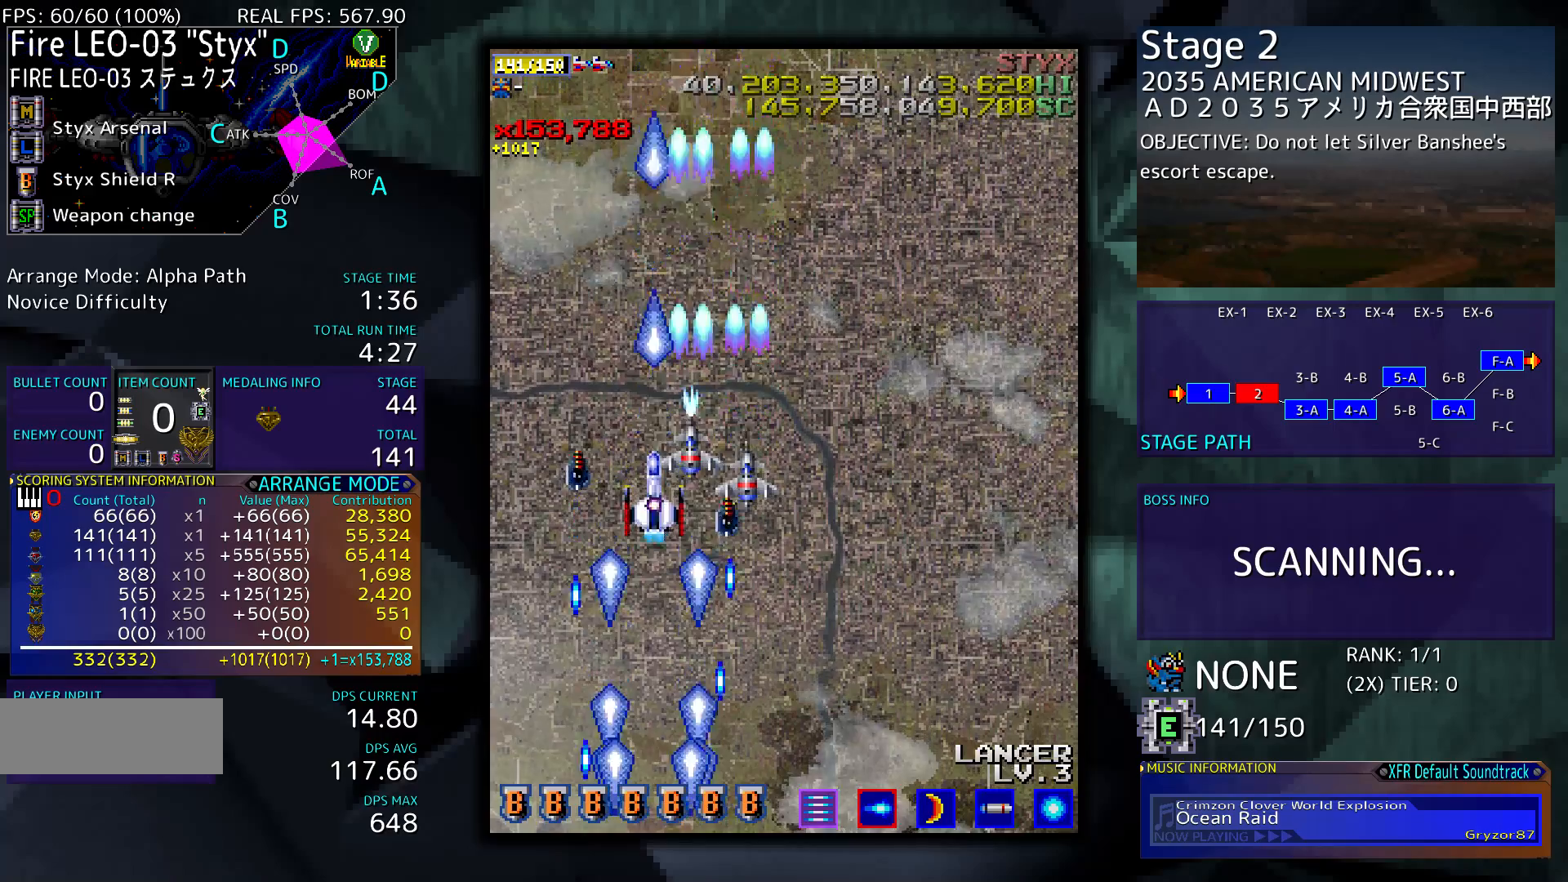
{"buttons": [], "events": [[383, "DPAD_DOWN", "up"]]}
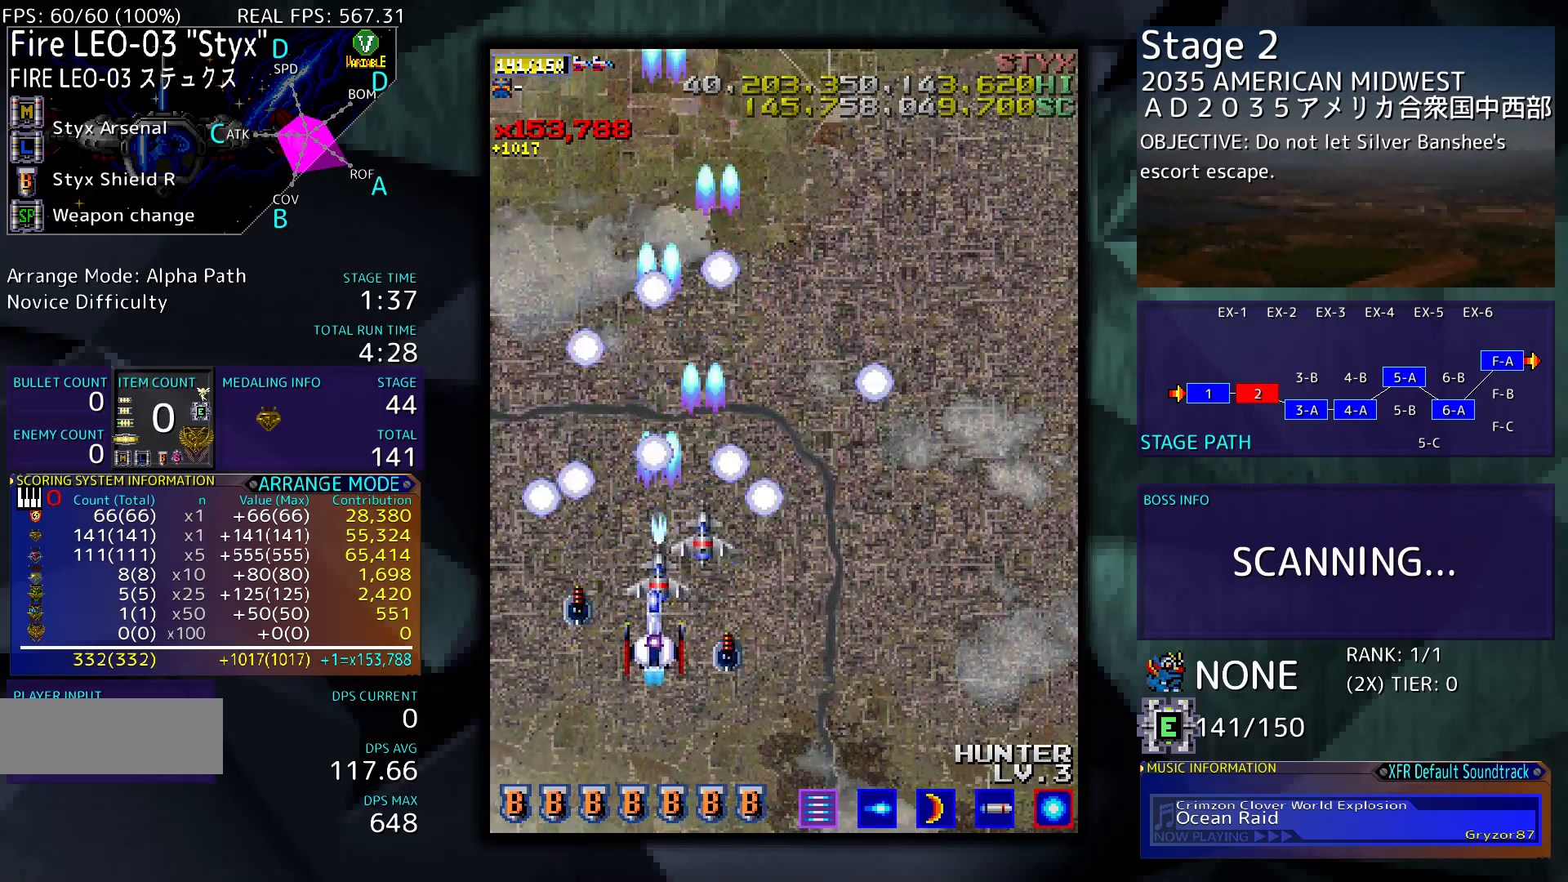
{"buttons": ["DPAD_RIGHT"], "events": [[250, "DPAD_RIGHT", "down"]]}